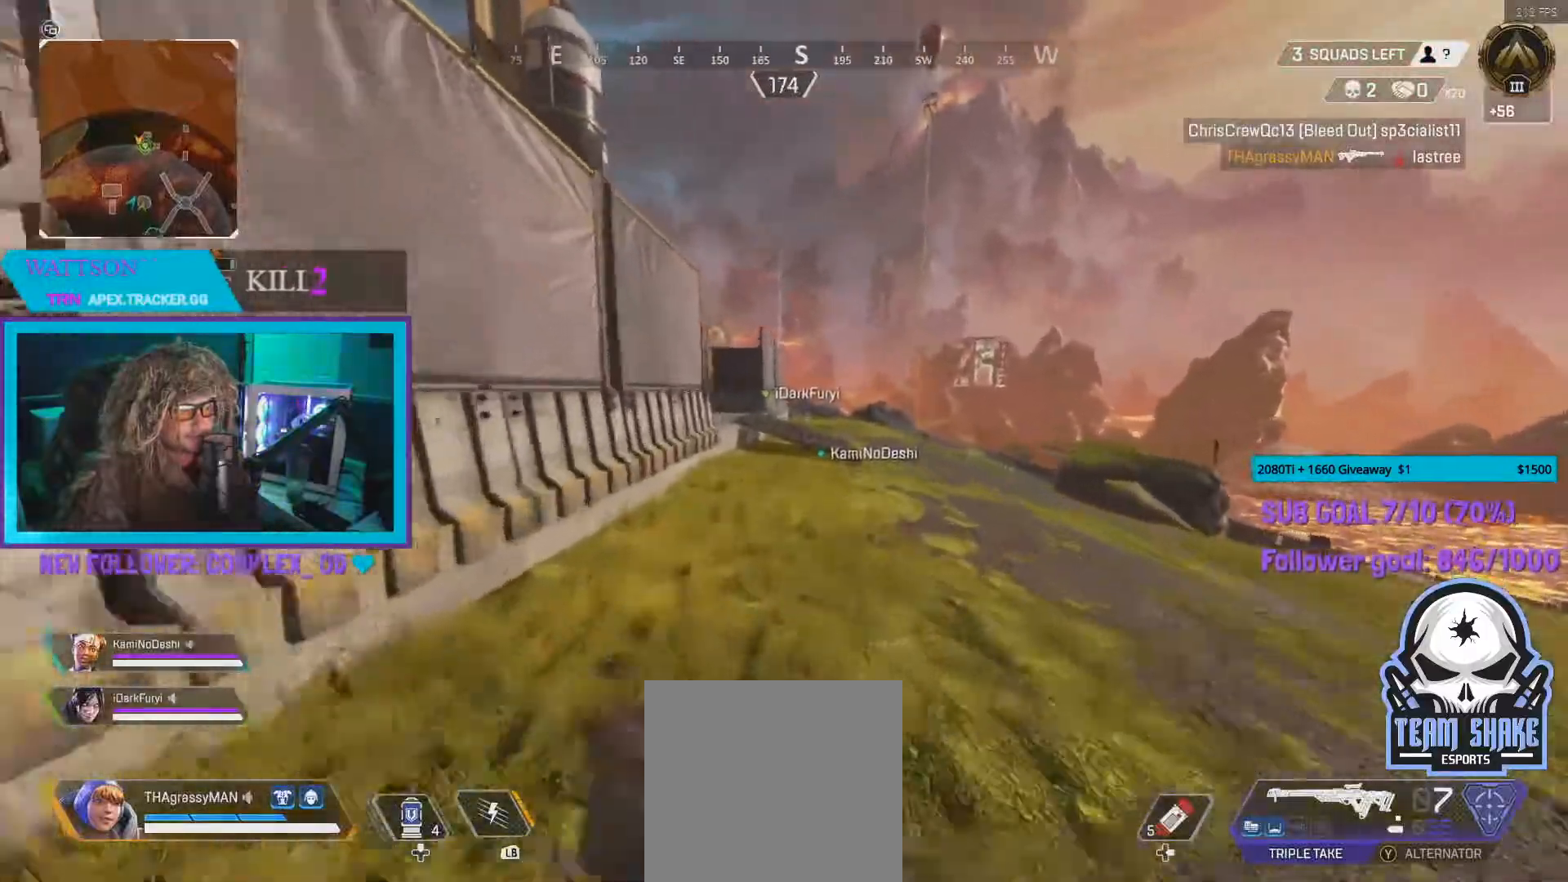
Gameplay with a controller (Xbox layout); each line is a JSON object with the inputs held at the frame after it. "events" lists button and stick changes between this image and that frame as [ms after this image, input, new state], when the widget could be followed in between. Not read: L3 R3.
{"buttons": [], "left_stick": "up", "right_stick": "center", "events": [[83, "B", "down"], [300, "B", "up"]]}
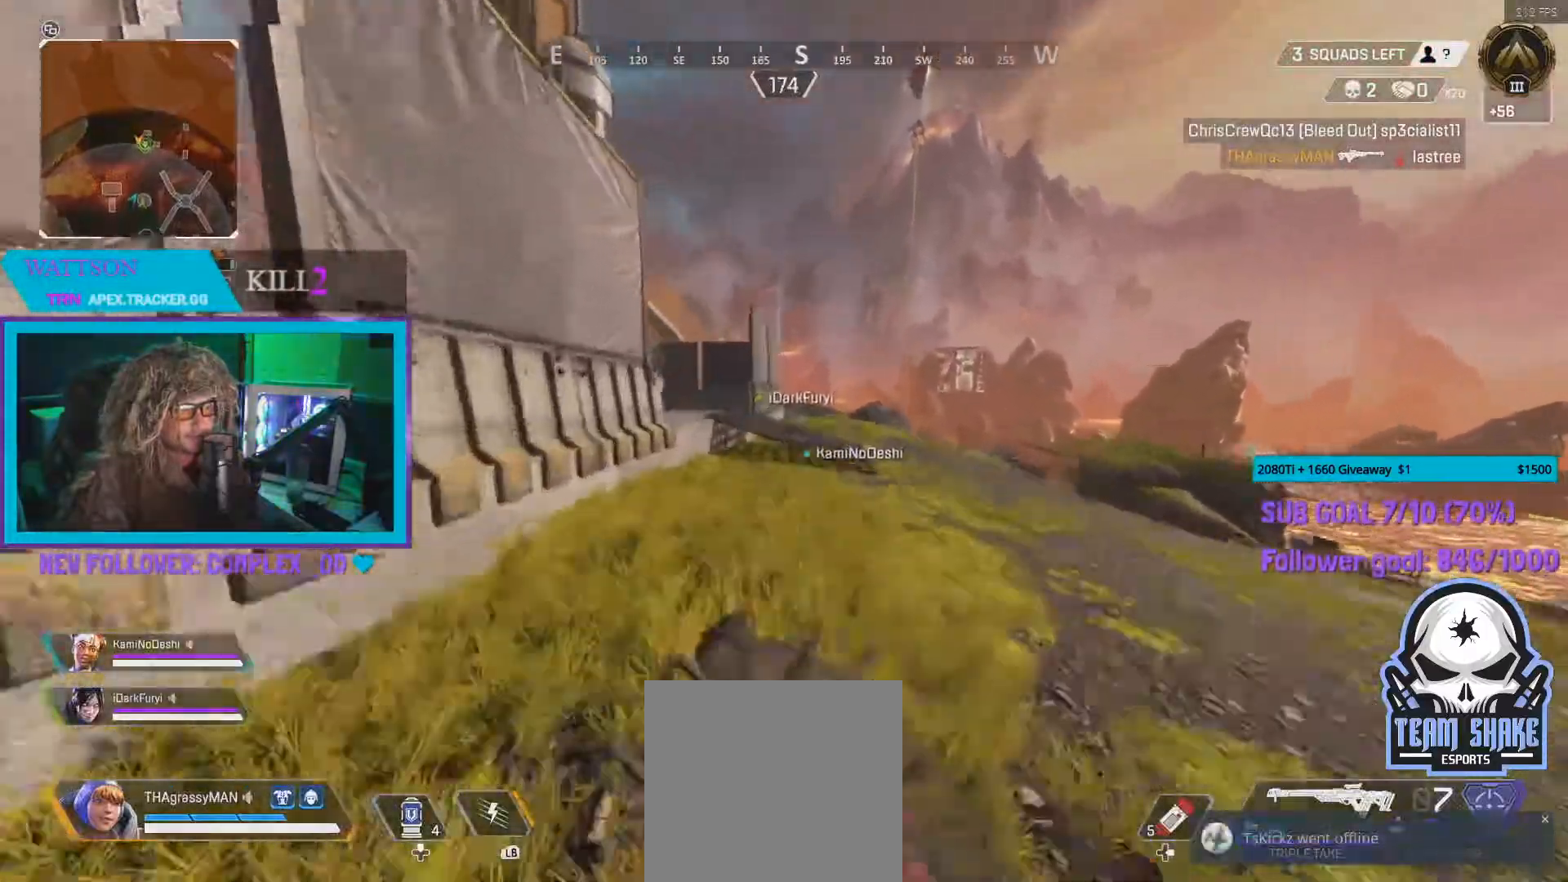
{"buttons": [], "left_stick": "up-right", "right_stick": "center", "events": [[333, "left_stick", "up-right"]]}
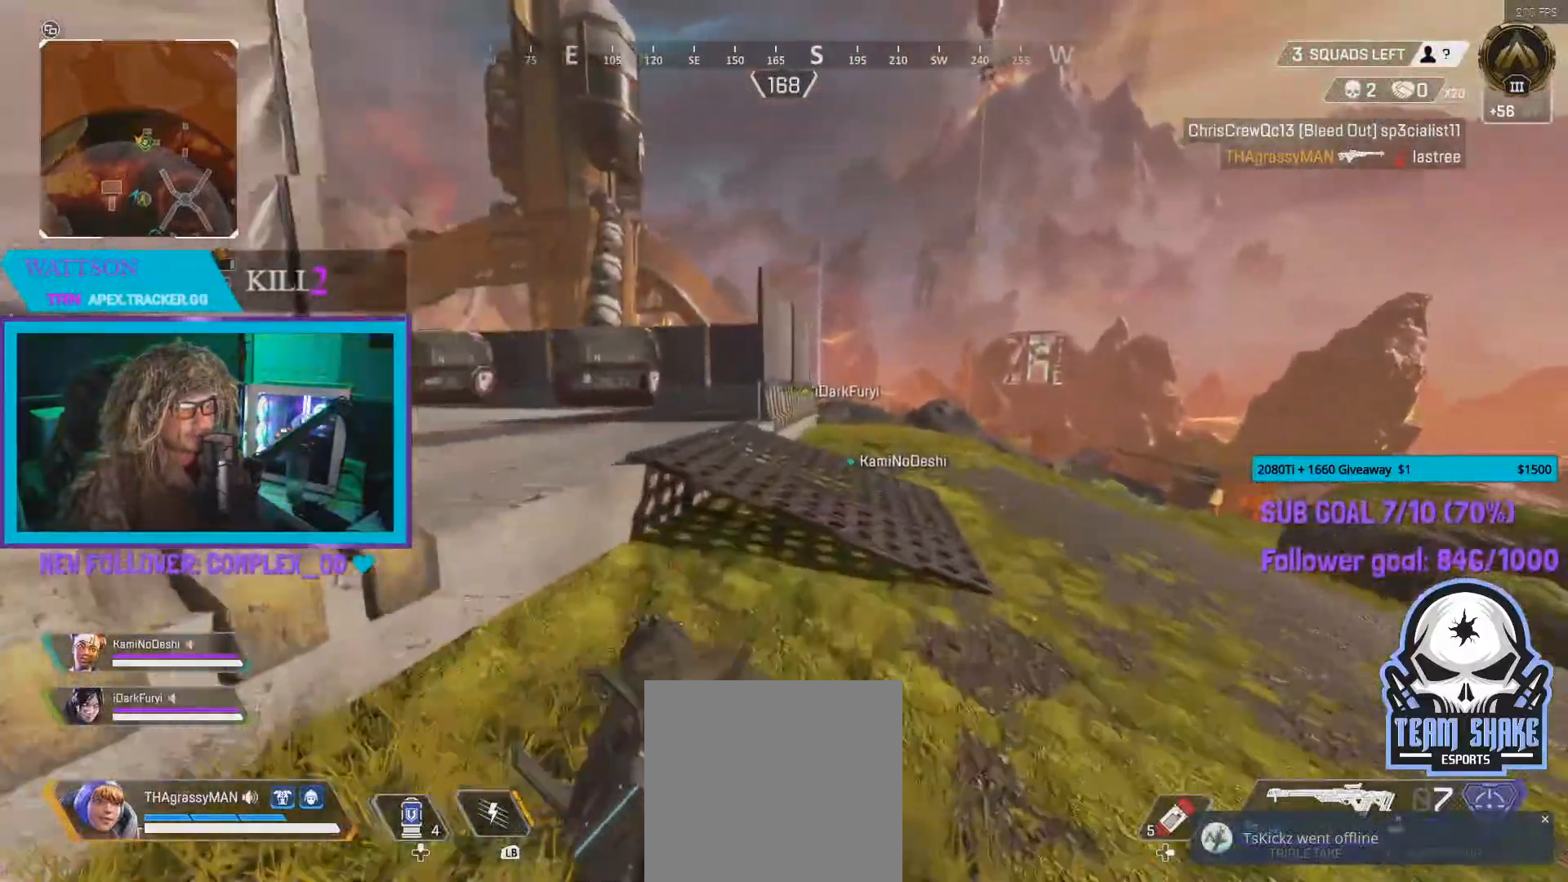
{"buttons": [], "left_stick": "up-right", "right_stick": "center", "events": [[50, "right_stick", "left"], [150, "A", "down"], [283, "A", "up"], [283, "right_stick", "center"]]}
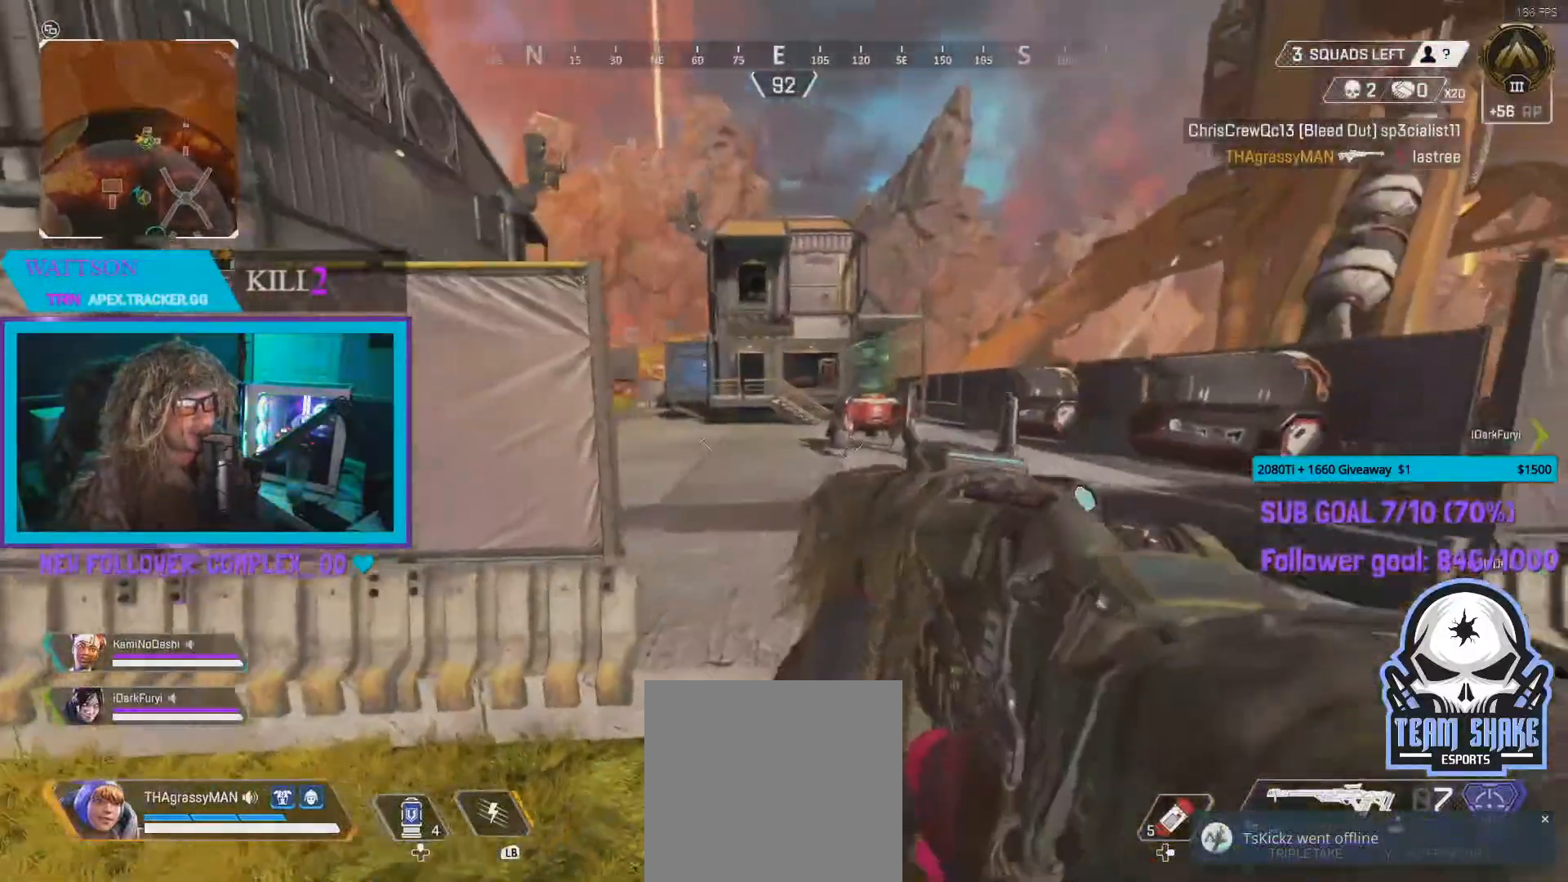
{"buttons": [], "left_stick": "right", "right_stick": "center", "events": [[217, "left_stick", "right"], [400, "right_stick", "left"], [483, "right_stick", "center"]]}
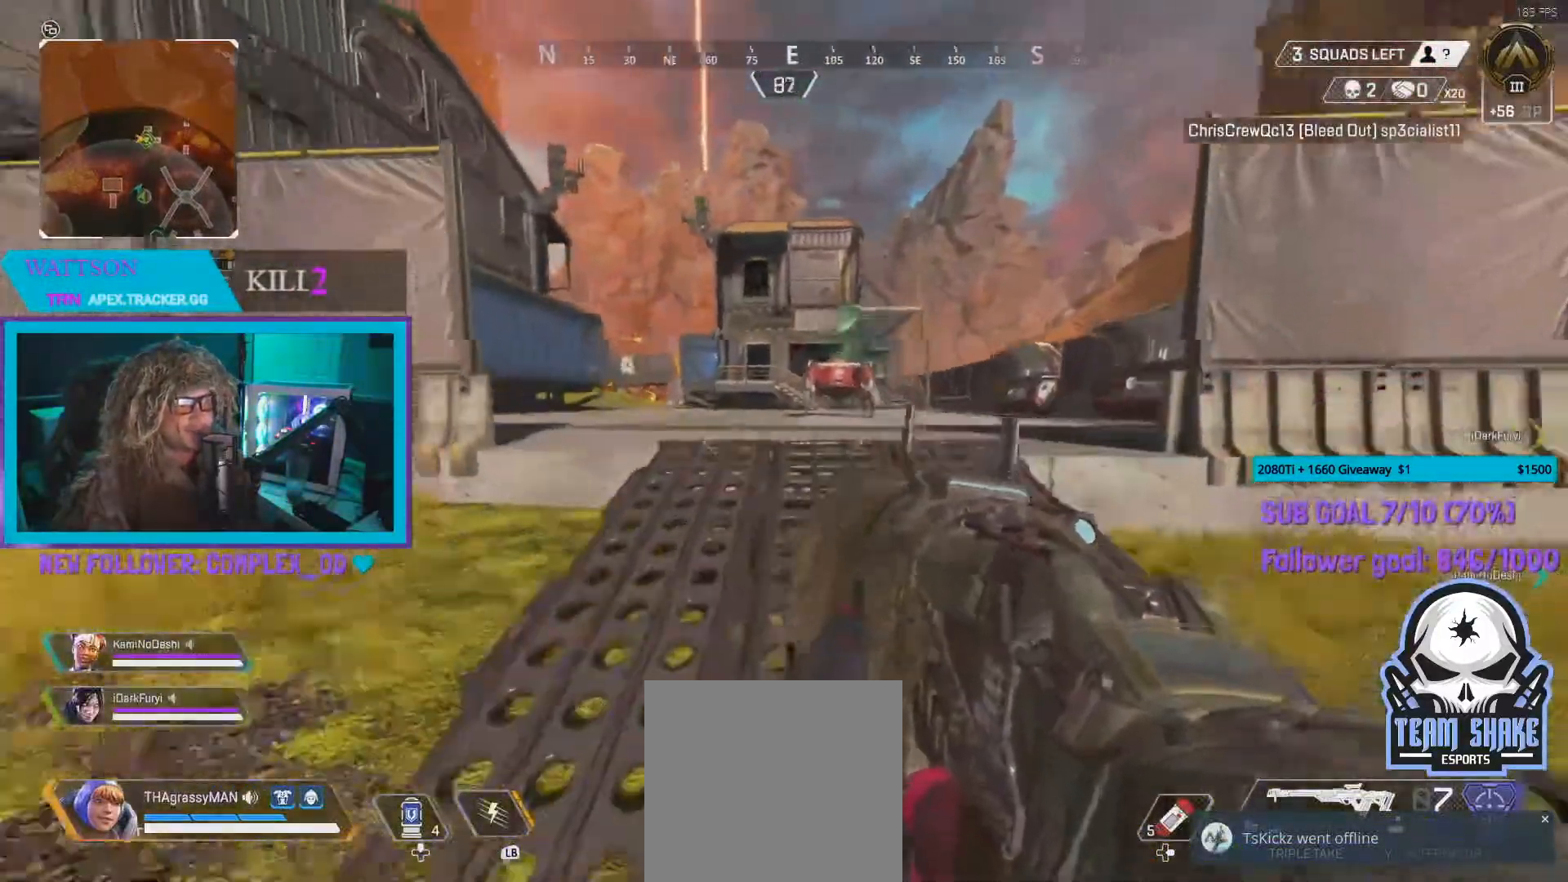
{"buttons": [], "left_stick": "right", "right_stick": "center", "events": []}
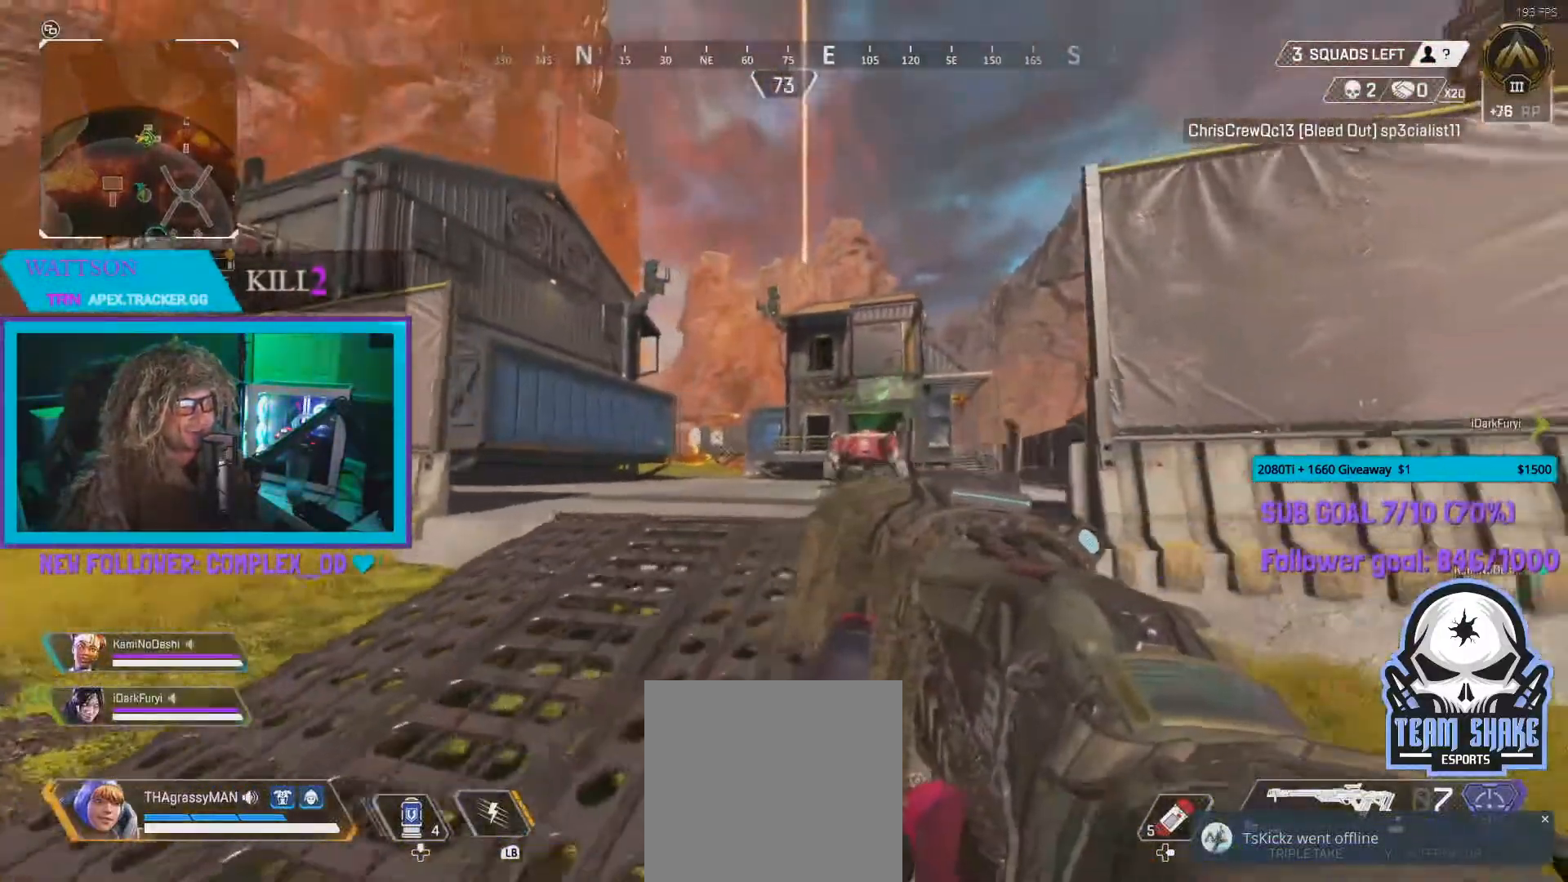
{"buttons": [], "left_stick": "up-right", "right_stick": "right", "events": [[67, "right_stick", "left"], [183, "right_stick", "center"], [350, "right_stick", "right"], [400, "left_stick", "up-right"]]}
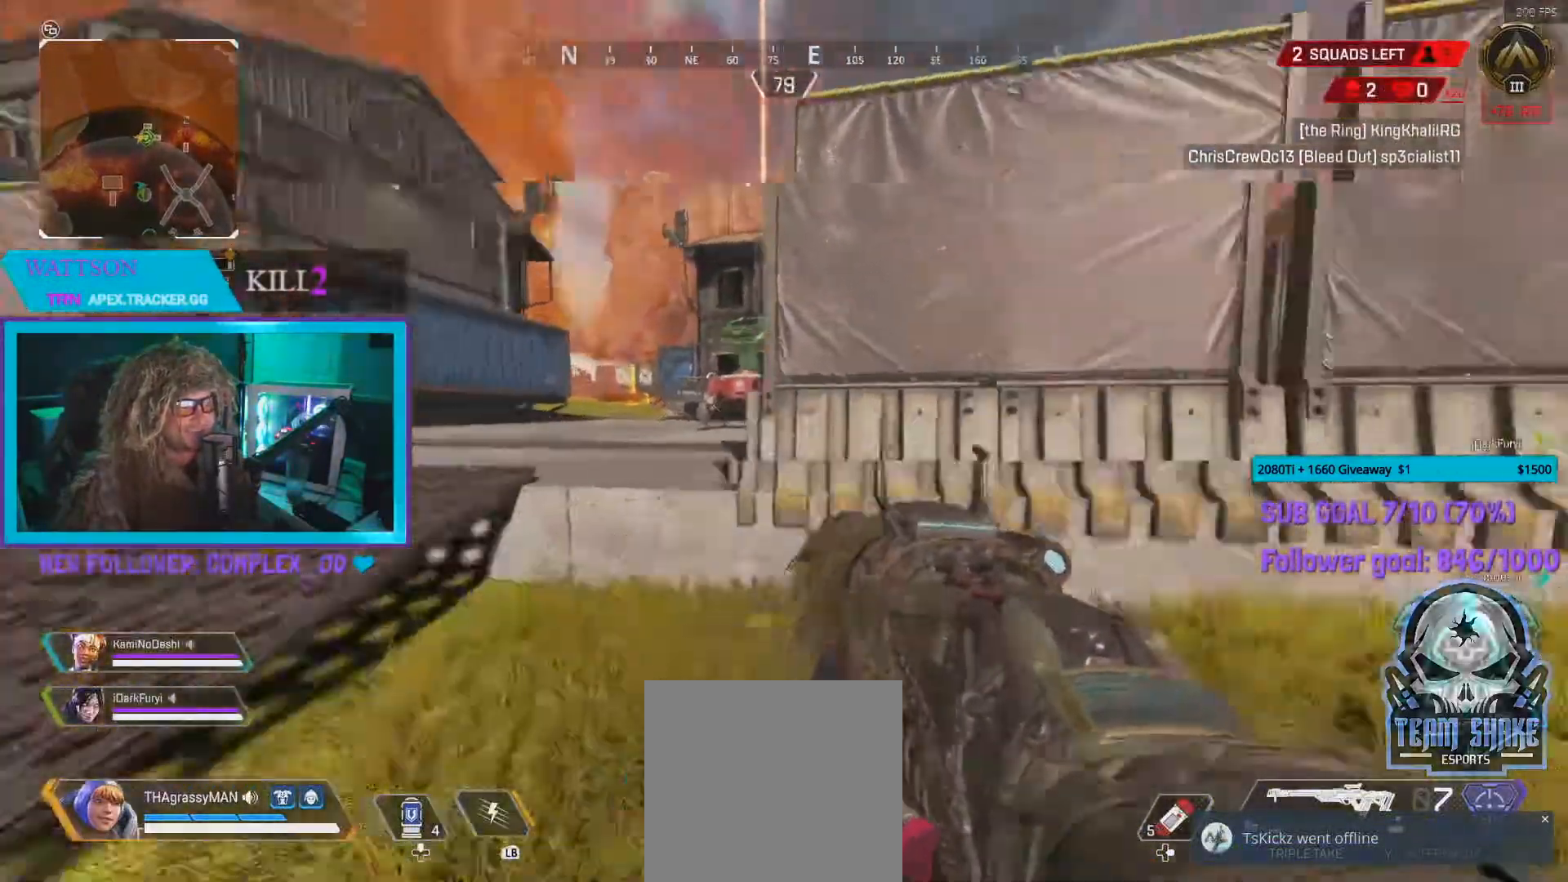
{"buttons": [], "left_stick": "up", "right_stick": "center", "events": [[33, "left_stick", "up"], [200, "right_stick", "center"]]}
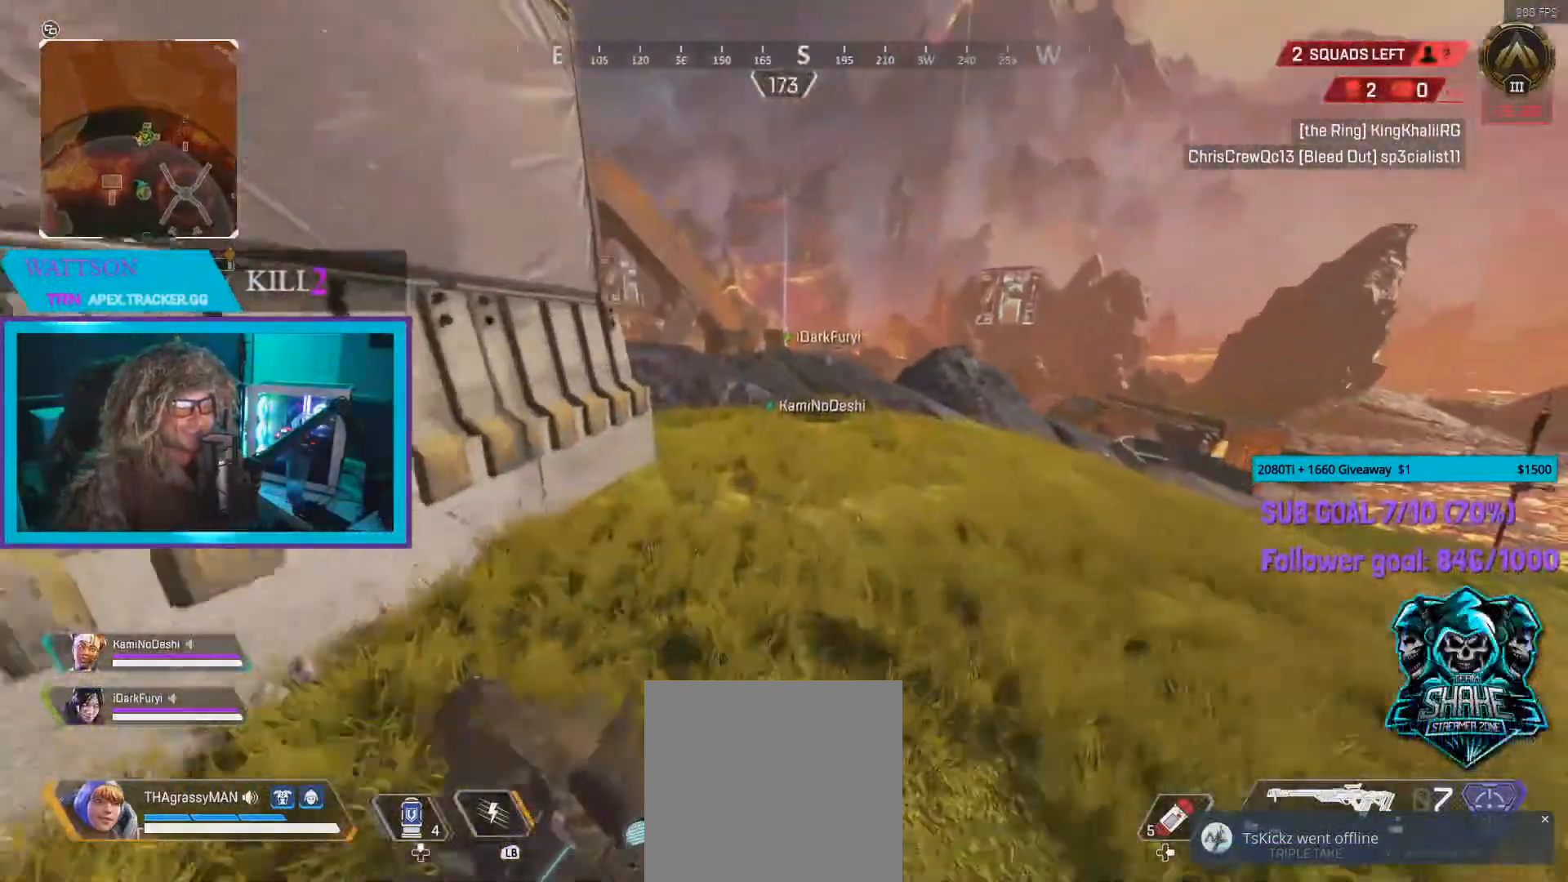
{"buttons": [], "left_stick": "up", "right_stick": "left", "events": [[83, "B", "down"], [233, "B", "up"], [433, "right_stick", "left"]]}
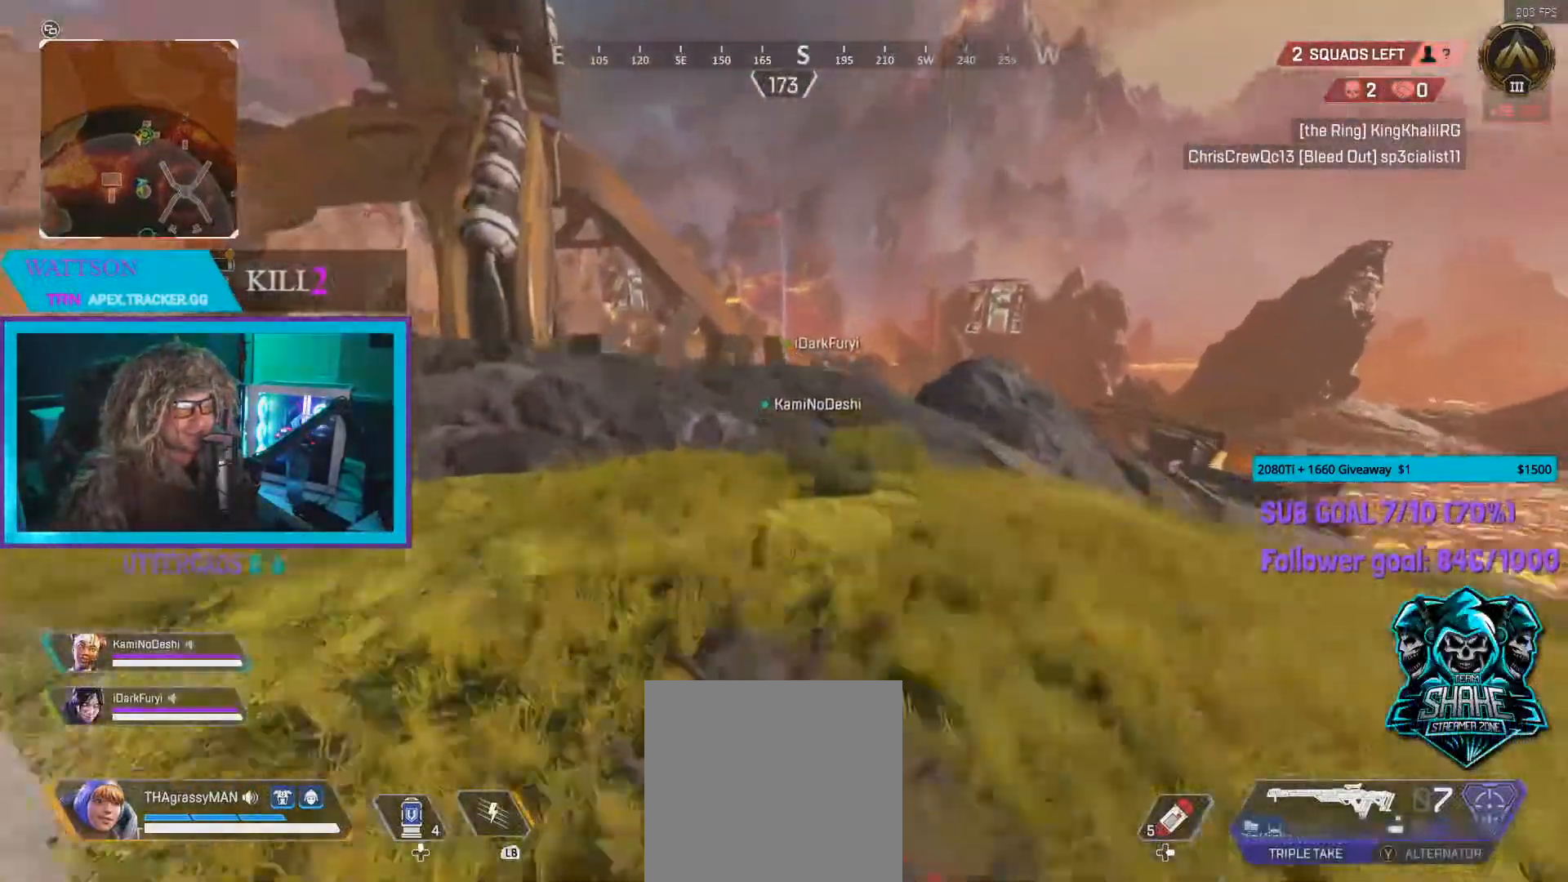
{"buttons": [], "left_stick": "right", "right_stick": "center", "events": [[17, "left_stick", "up-right"], [300, "left_stick", "right"], [367, "right_stick", "center"]]}
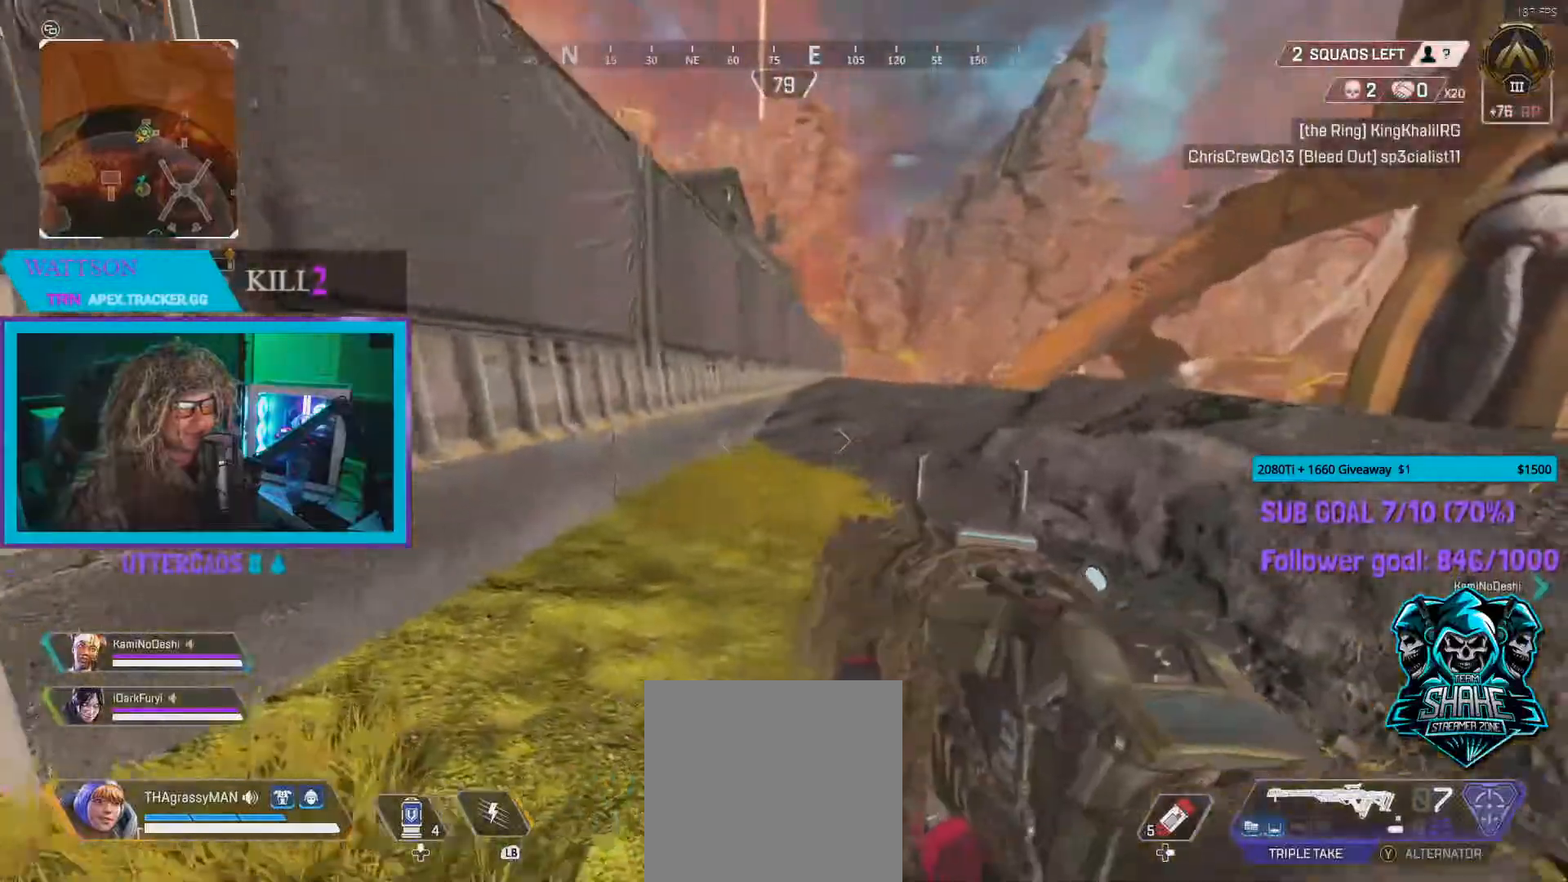
{"buttons": [], "left_stick": "up", "right_stick": "center", "events": [[183, "left_stick", "up-right"], [183, "right_stick", "right"], [350, "left_stick", "up"], [383, "right_stick", "center"]]}
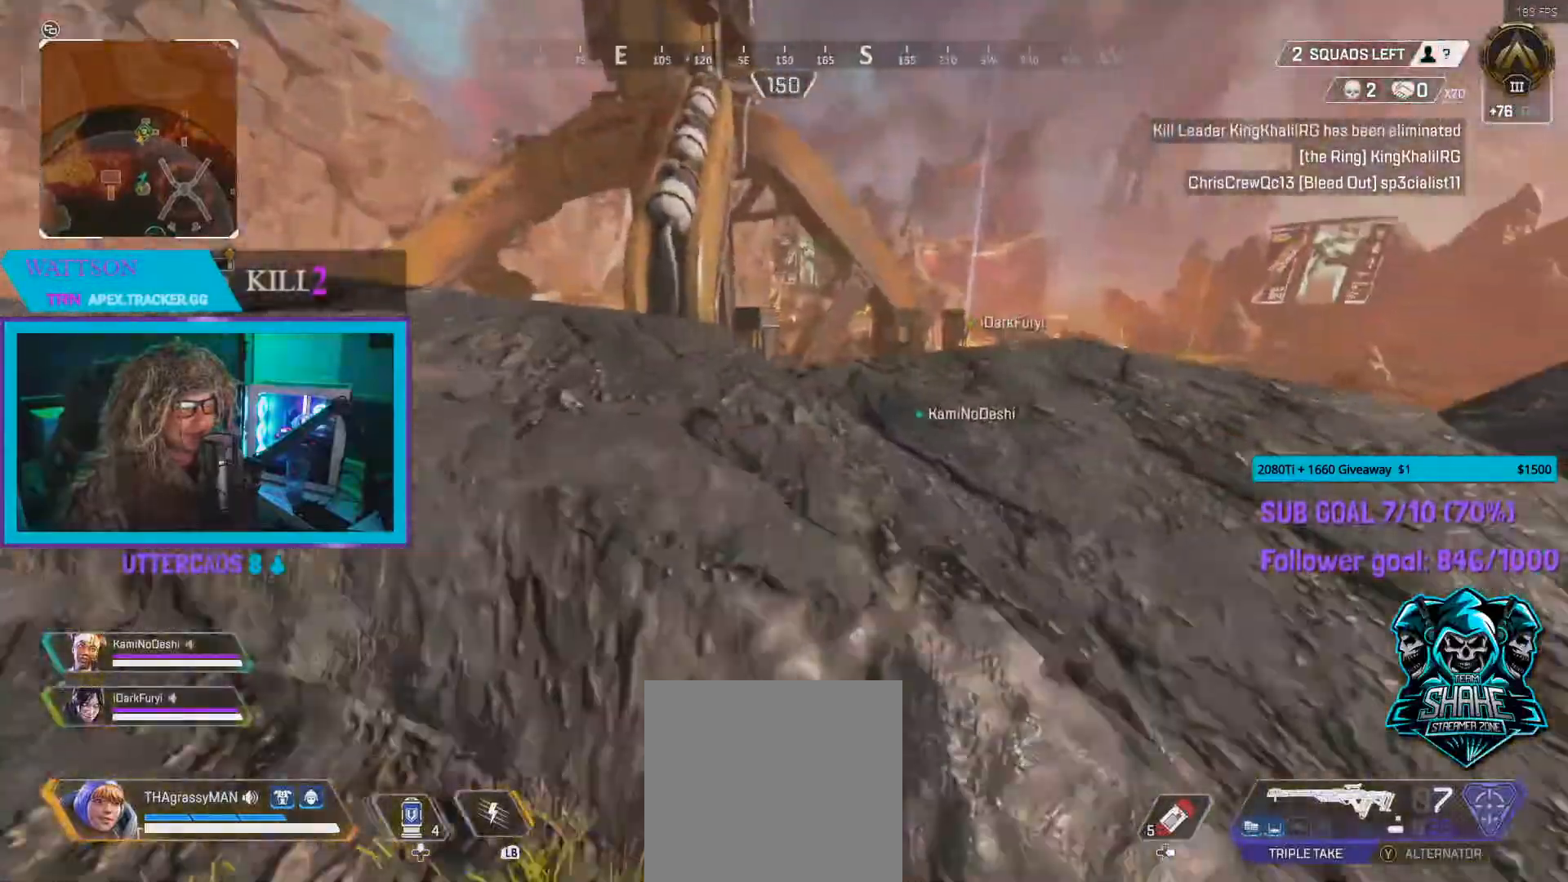
{"buttons": [], "left_stick": "right", "right_stick": "center", "events": [[183, "left_stick", "up-right"], [200, "right_stick", "right"], [283, "right_stick", "center"], [300, "left_stick", "right"]]}
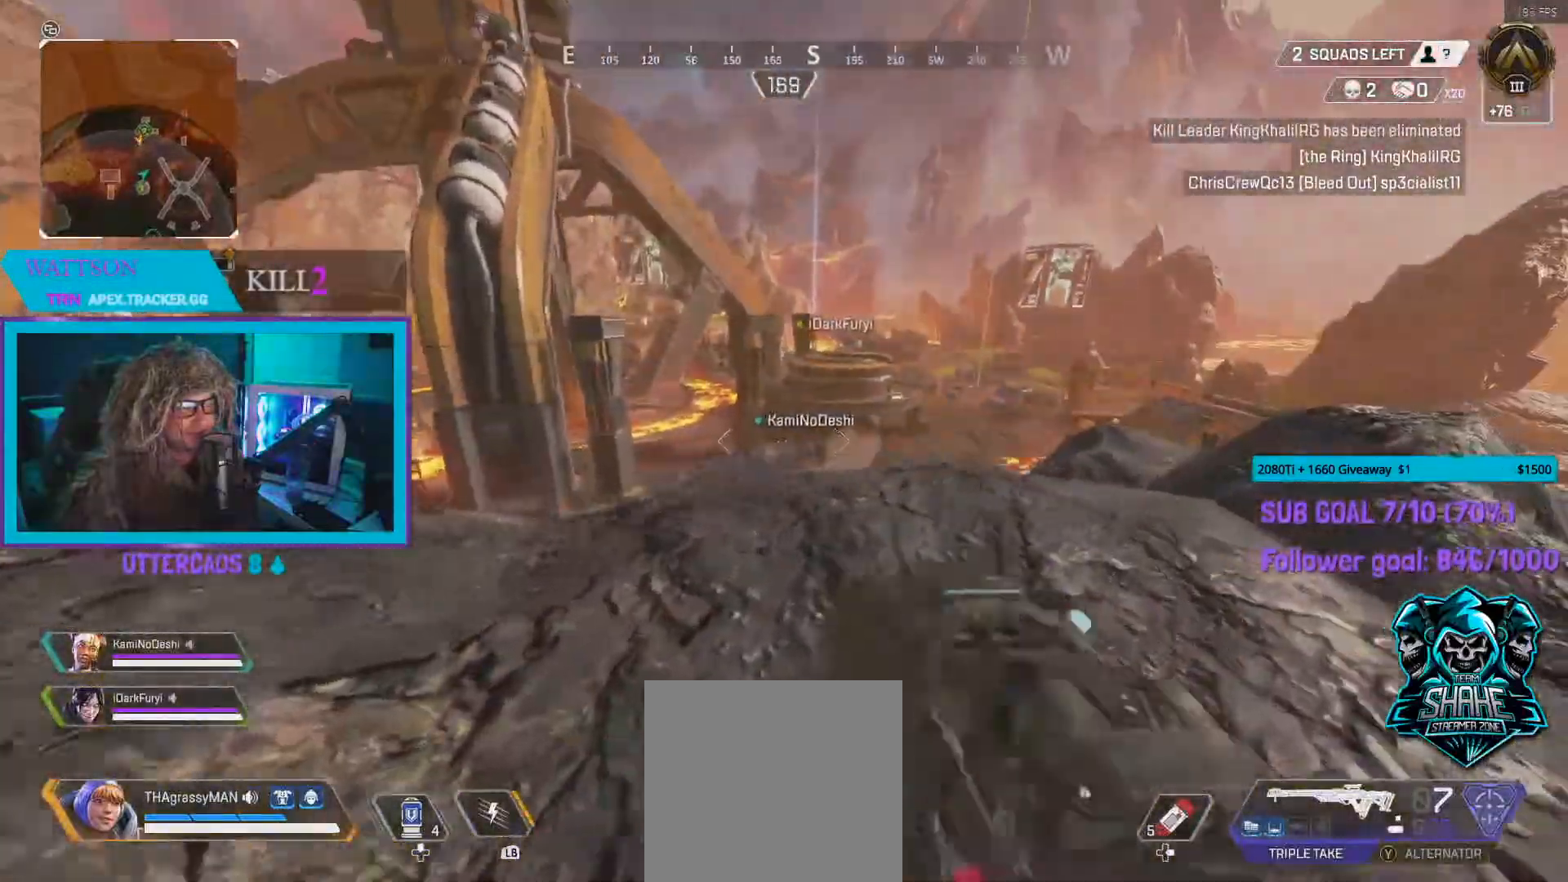
{"buttons": [], "left_stick": "up-right", "right_stick": "center", "events": [[100, "left_stick", "up-right"], [183, "right_stick", "left"], [300, "left_stick", "right"], [450, "left_stick", "up-right"], [450, "right_stick", "center"]]}
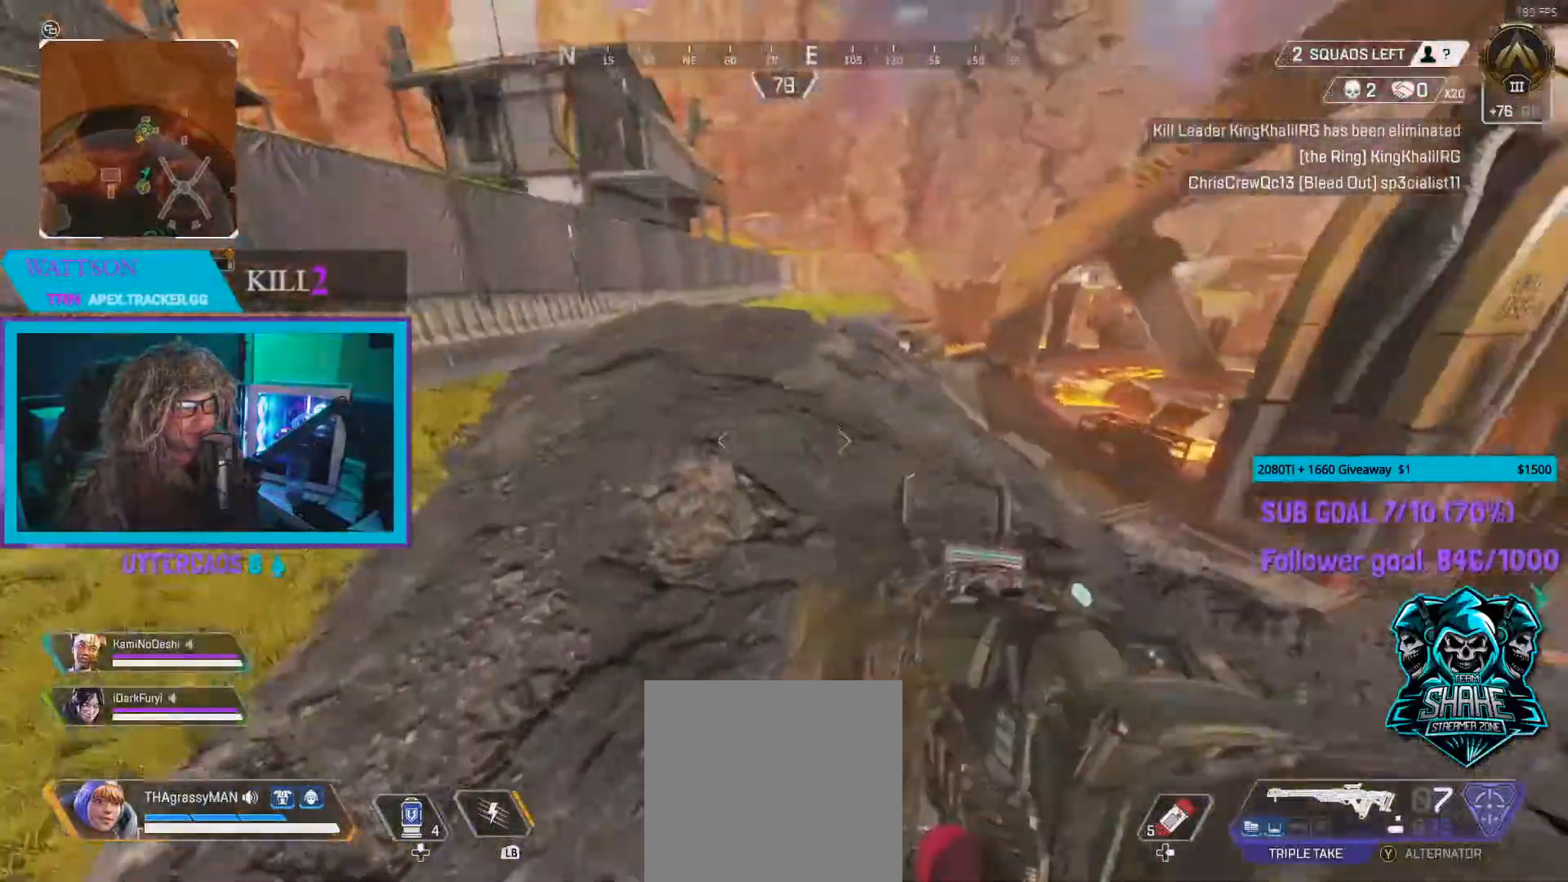
{"buttons": [], "left_stick": "up", "right_stick": "center", "events": [[33, "right_stick", "down-left"], [83, "left_stick", "up"], [117, "right_stick", "center"], [350, "right_stick", "left"], [450, "right_stick", "center"]]}
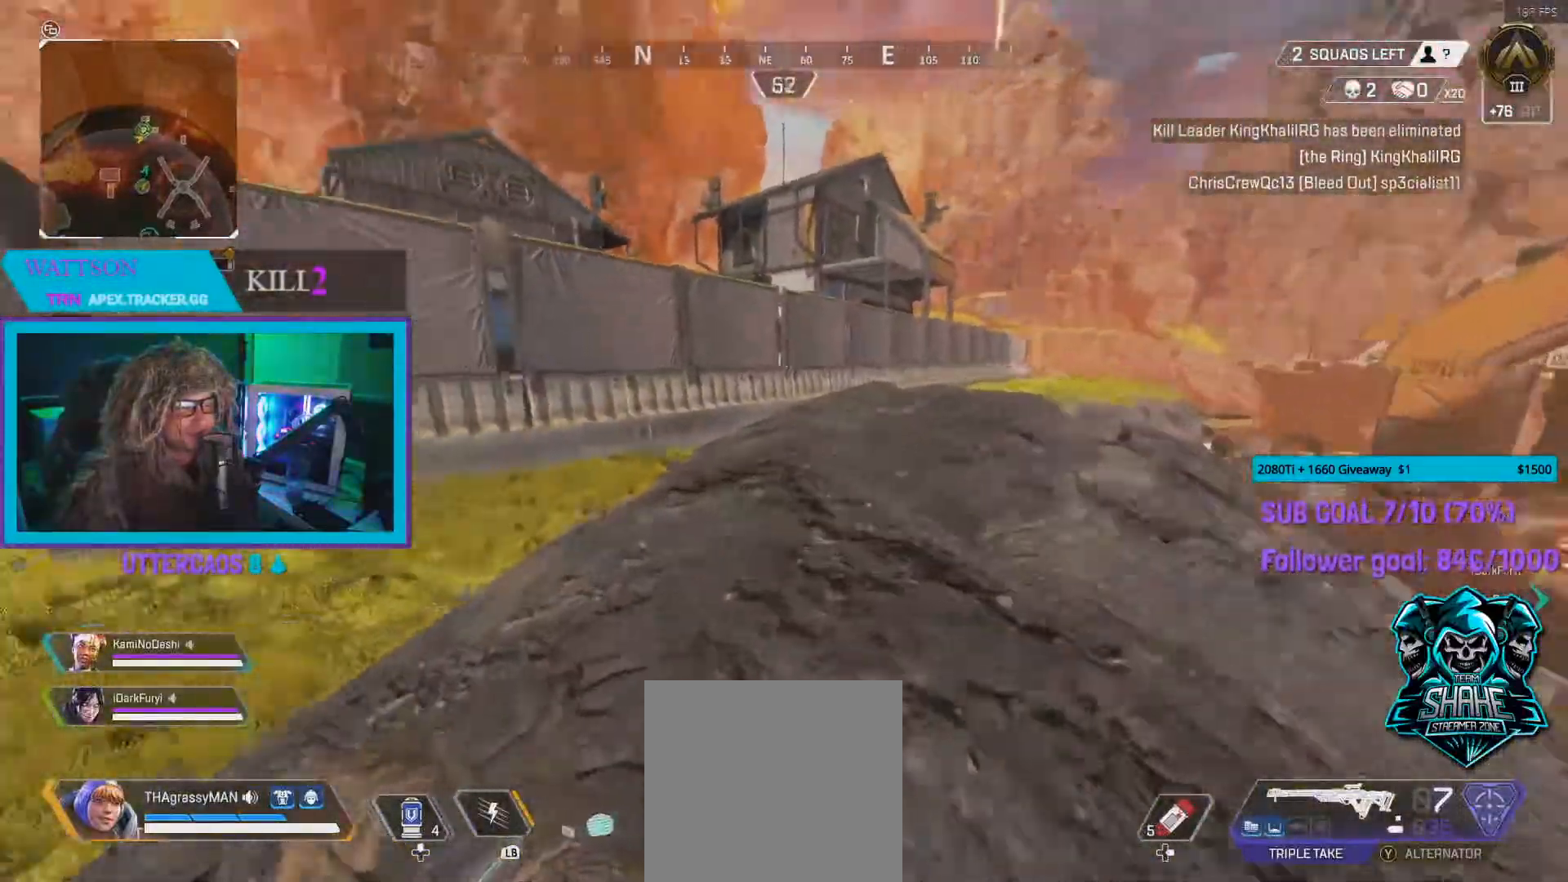
{"buttons": [], "left_stick": "up", "right_stick": "left", "events": [[183, "B", "down"], [350, "B", "up"], [500, "right_stick", "left"]]}
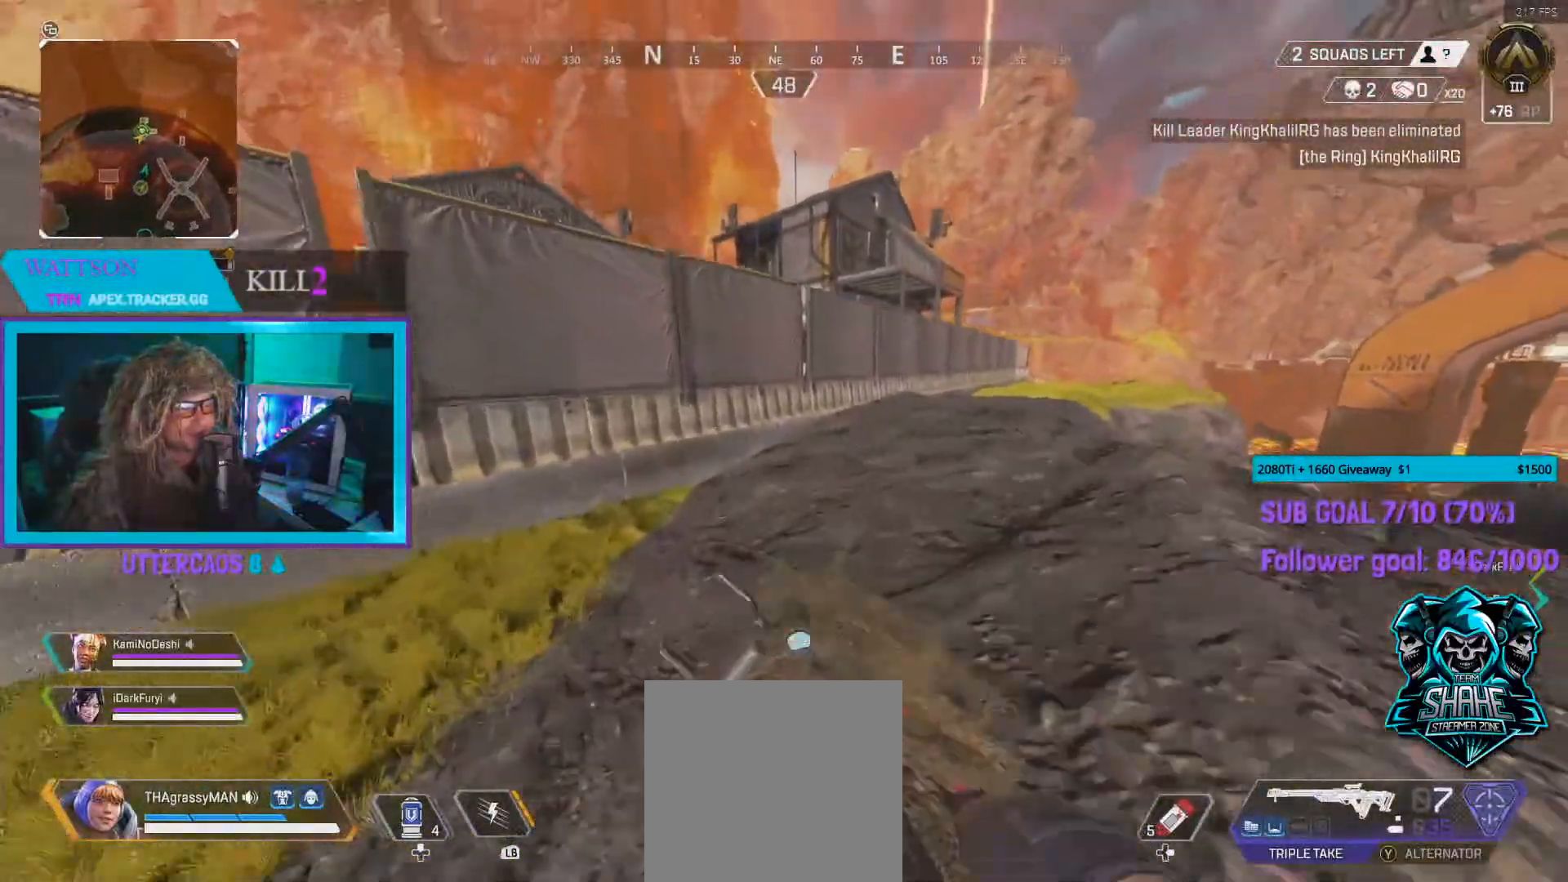
{"buttons": [], "left_stick": "up", "right_stick": "down", "events": [[150, "right_stick", "center"], [367, "right_stick", "down-left"], [450, "right_stick", "down"]]}
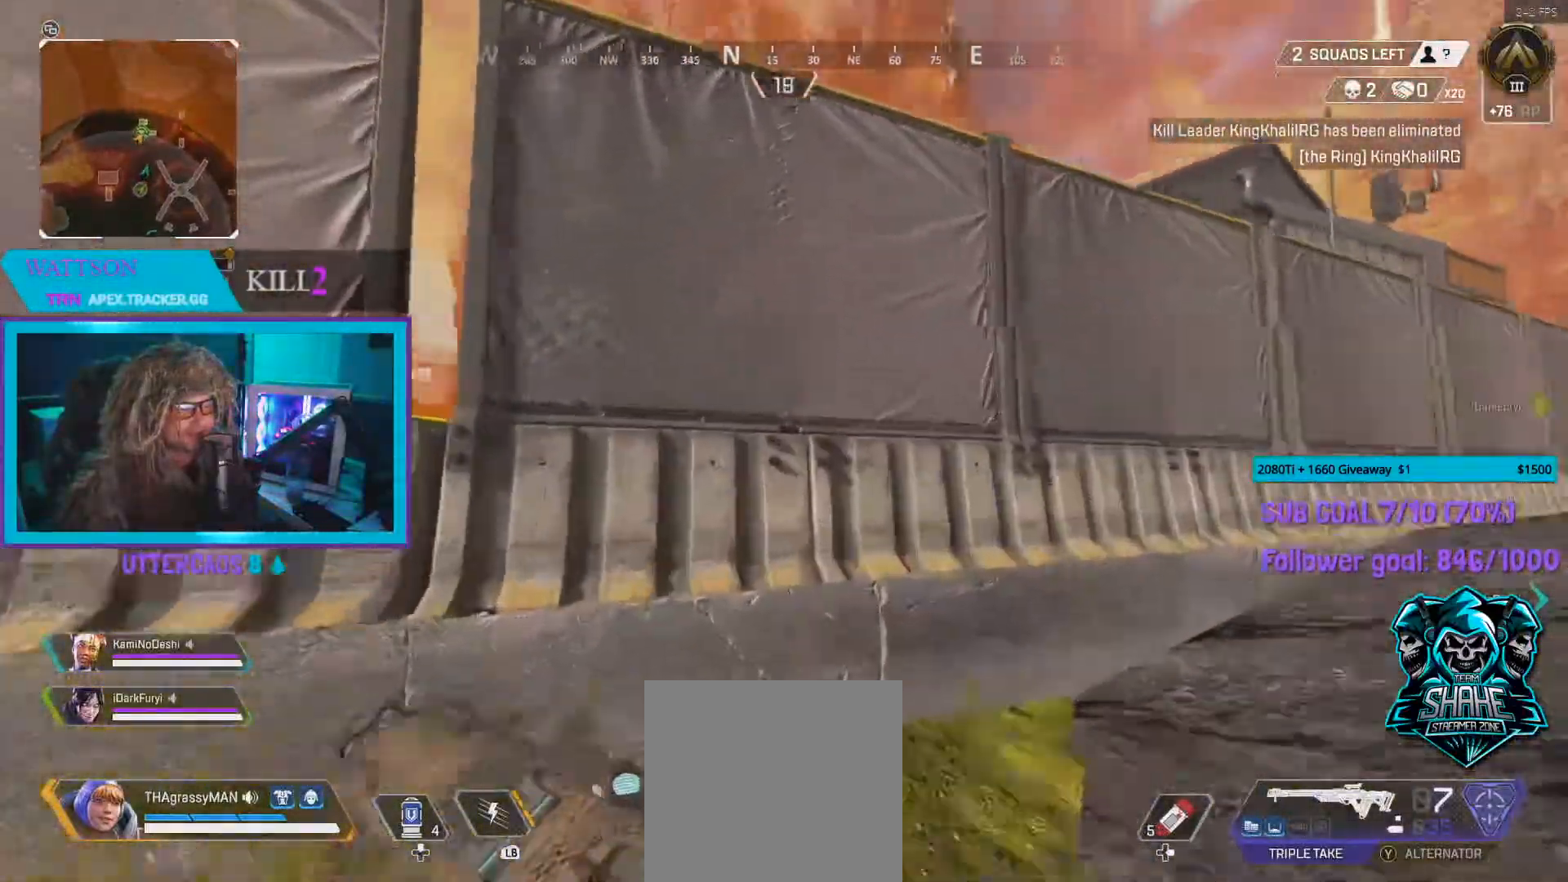
{"buttons": ["A"], "left_stick": "up-left", "right_stick": "up", "events": [[100, "A", "down"], [150, "right_stick", "center"], [433, "left_stick", "up-left"], [500, "right_stick", "up"]]}
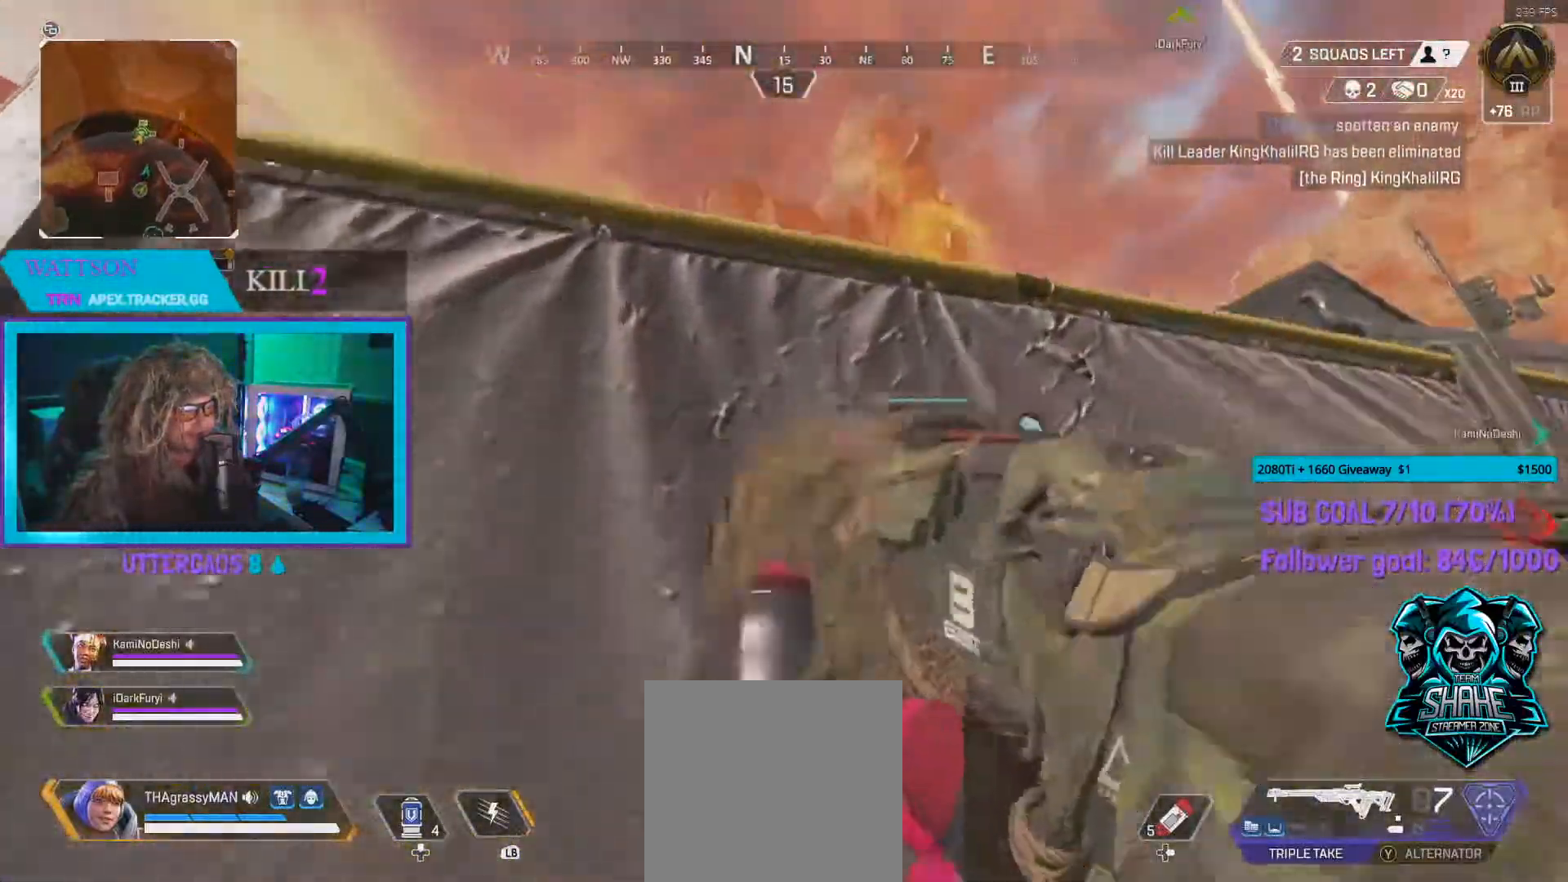
{"buttons": [], "left_stick": "up-left", "right_stick": "center", "events": [[183, "right_stick", "up-right"], [333, "A", "up"], [450, "right_stick", "center"]]}
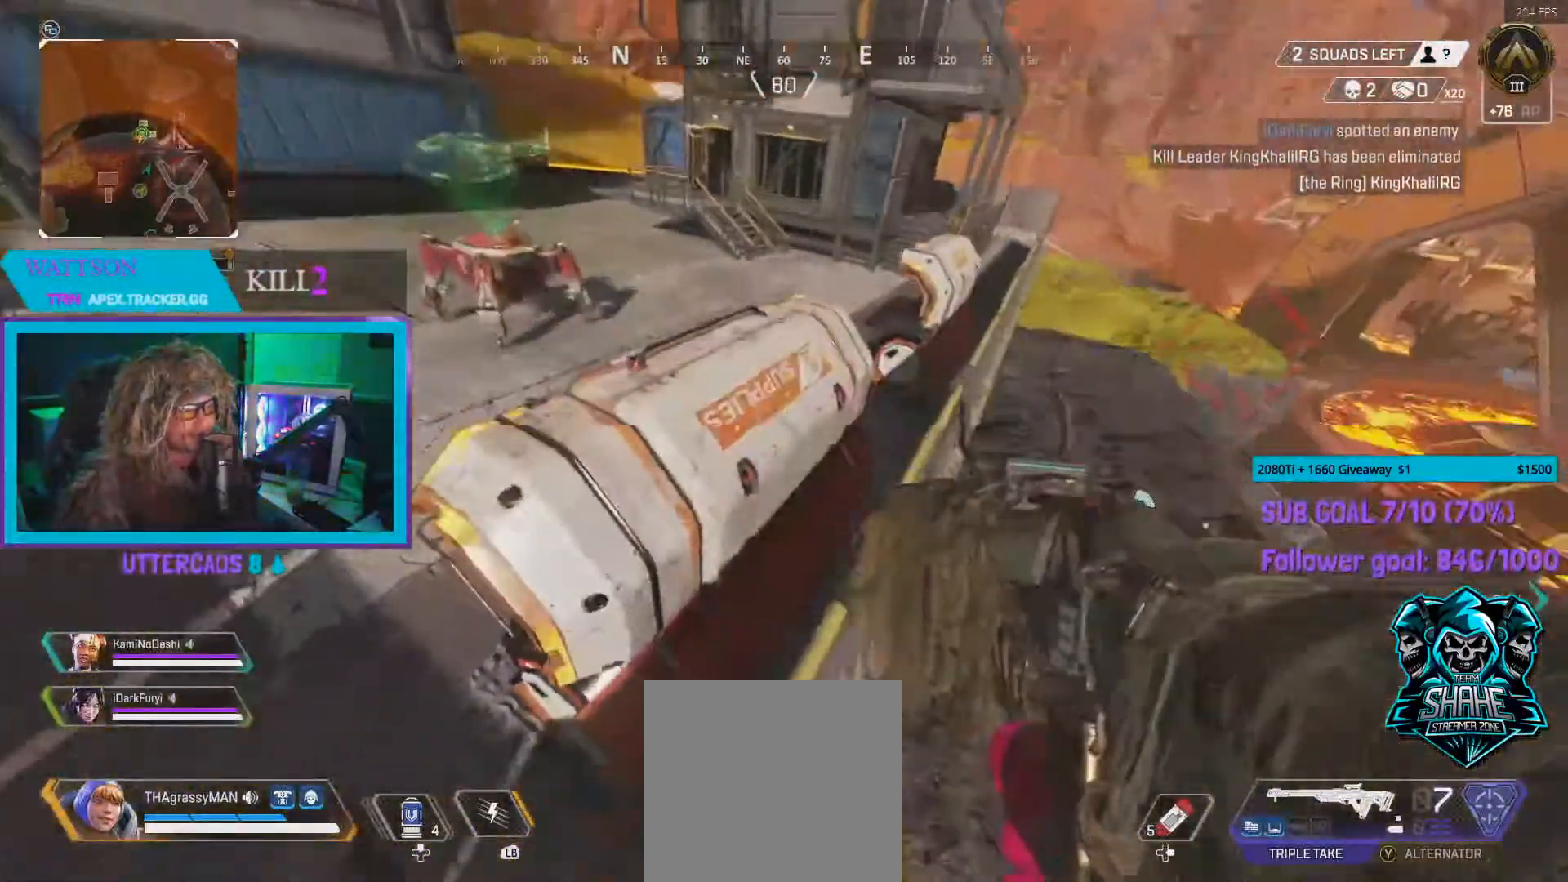
{"buttons": [], "left_stick": "left", "right_stick": "right", "events": [[150, "Y", "down"], [267, "Y", "up"], [267, "left_stick", "left"], [383, "left_stick", "center"], [433, "left_stick", "left"], [450, "right_stick", "right"]]}
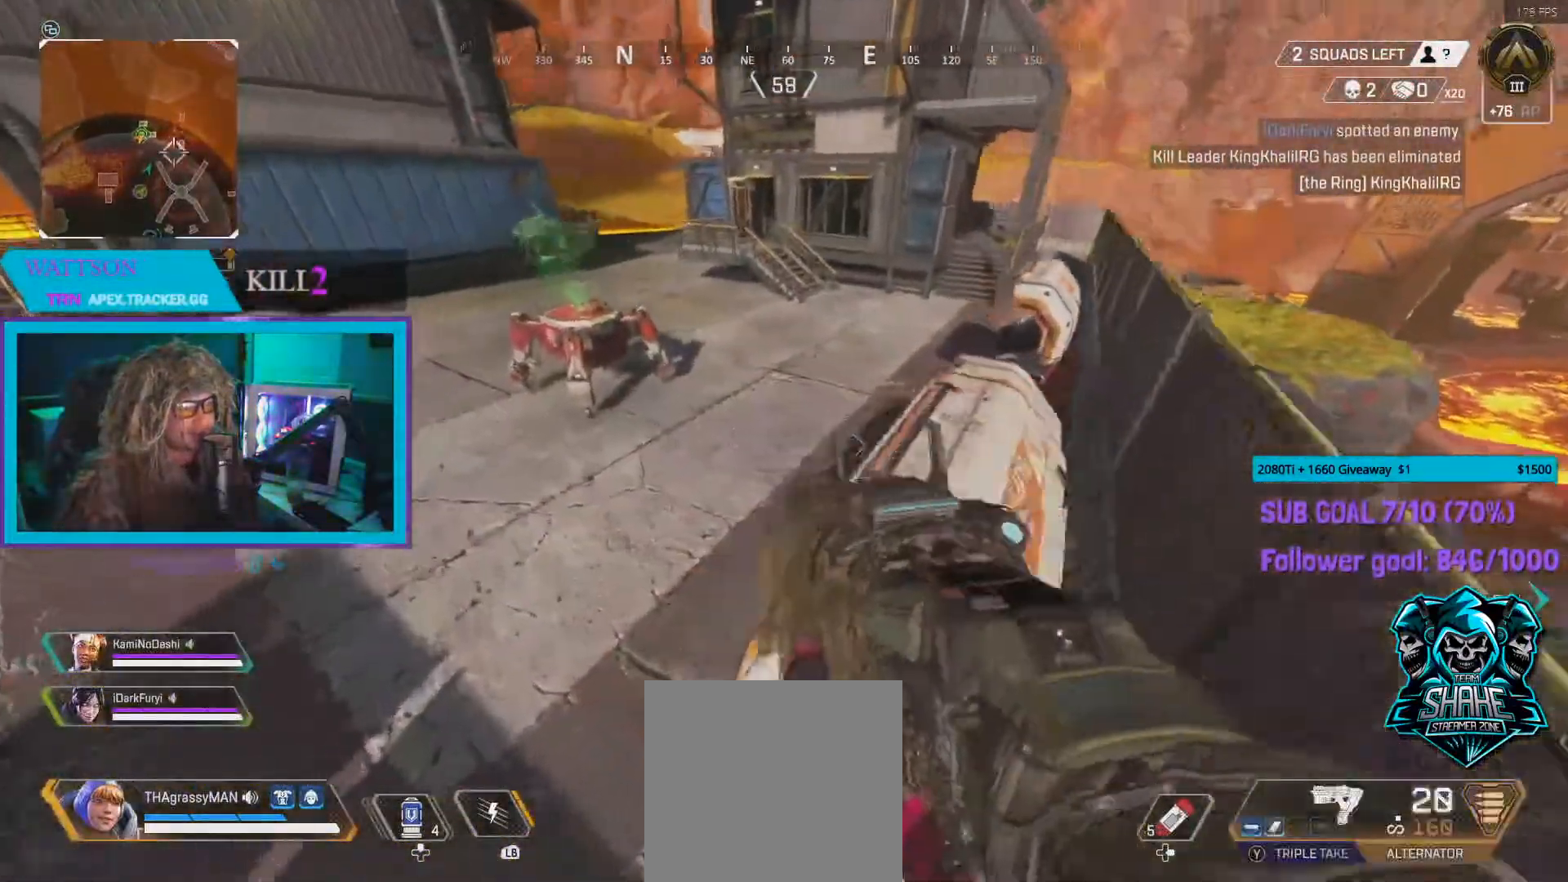
{"buttons": [], "left_stick": "up", "right_stick": "center", "events": [[50, "left_stick", "down"], [183, "right_stick", "center"], [200, "left_stick", "right"], [267, "left_stick", "up-right"], [300, "right_stick", "right"], [400, "right_stick", "center"], [417, "left_stick", "up"]]}
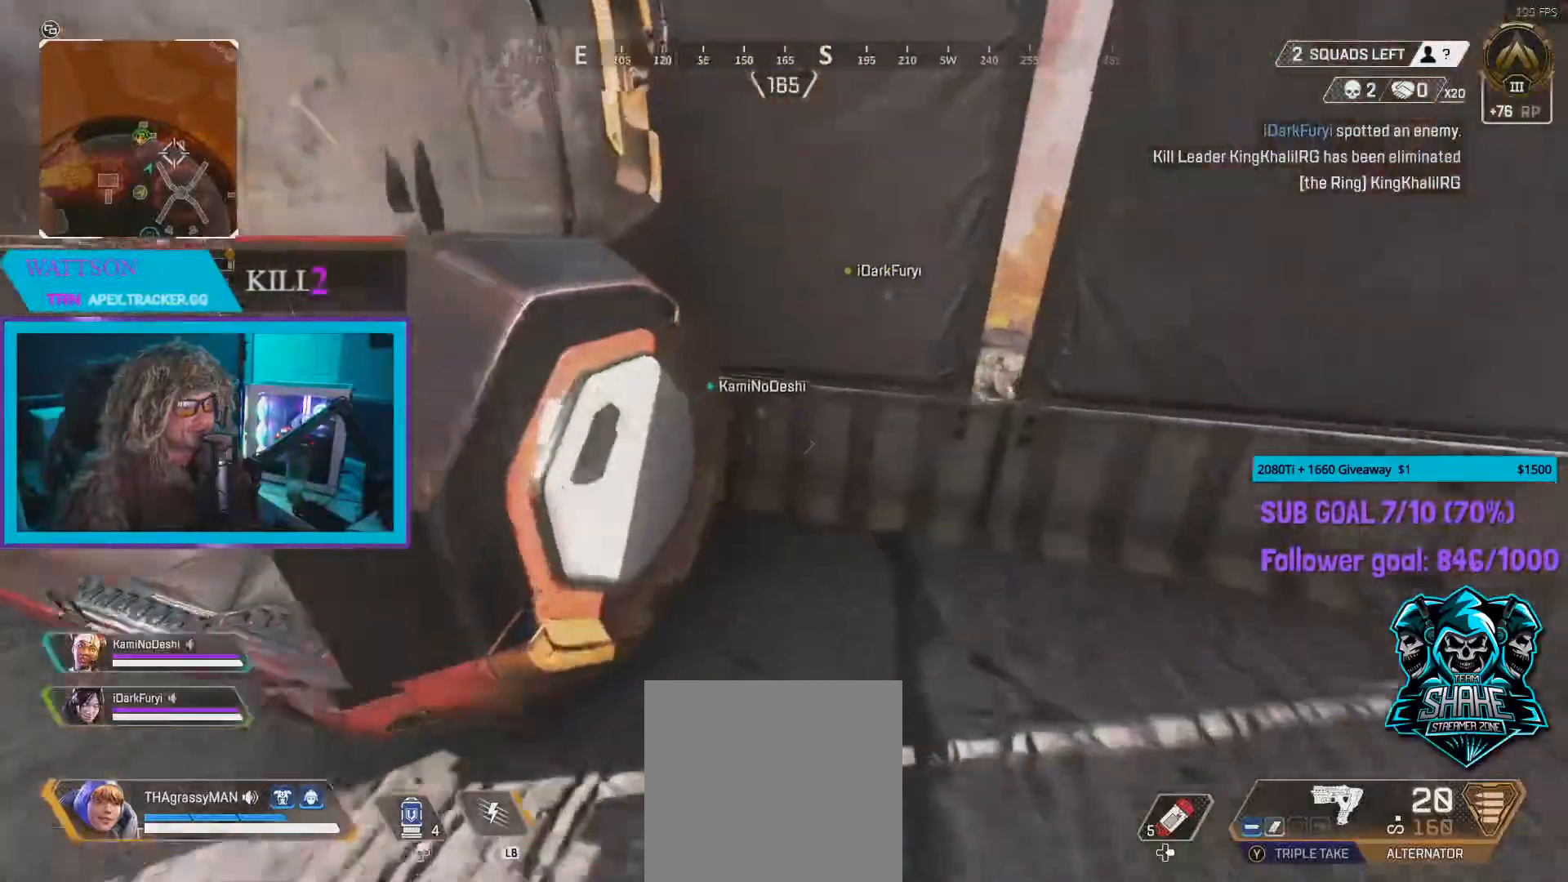
{"buttons": ["A"], "left_stick": "up", "right_stick": "center", "events": [[83, "right_stick", "down"], [250, "A", "down"], [250, "right_stick", "center"]]}
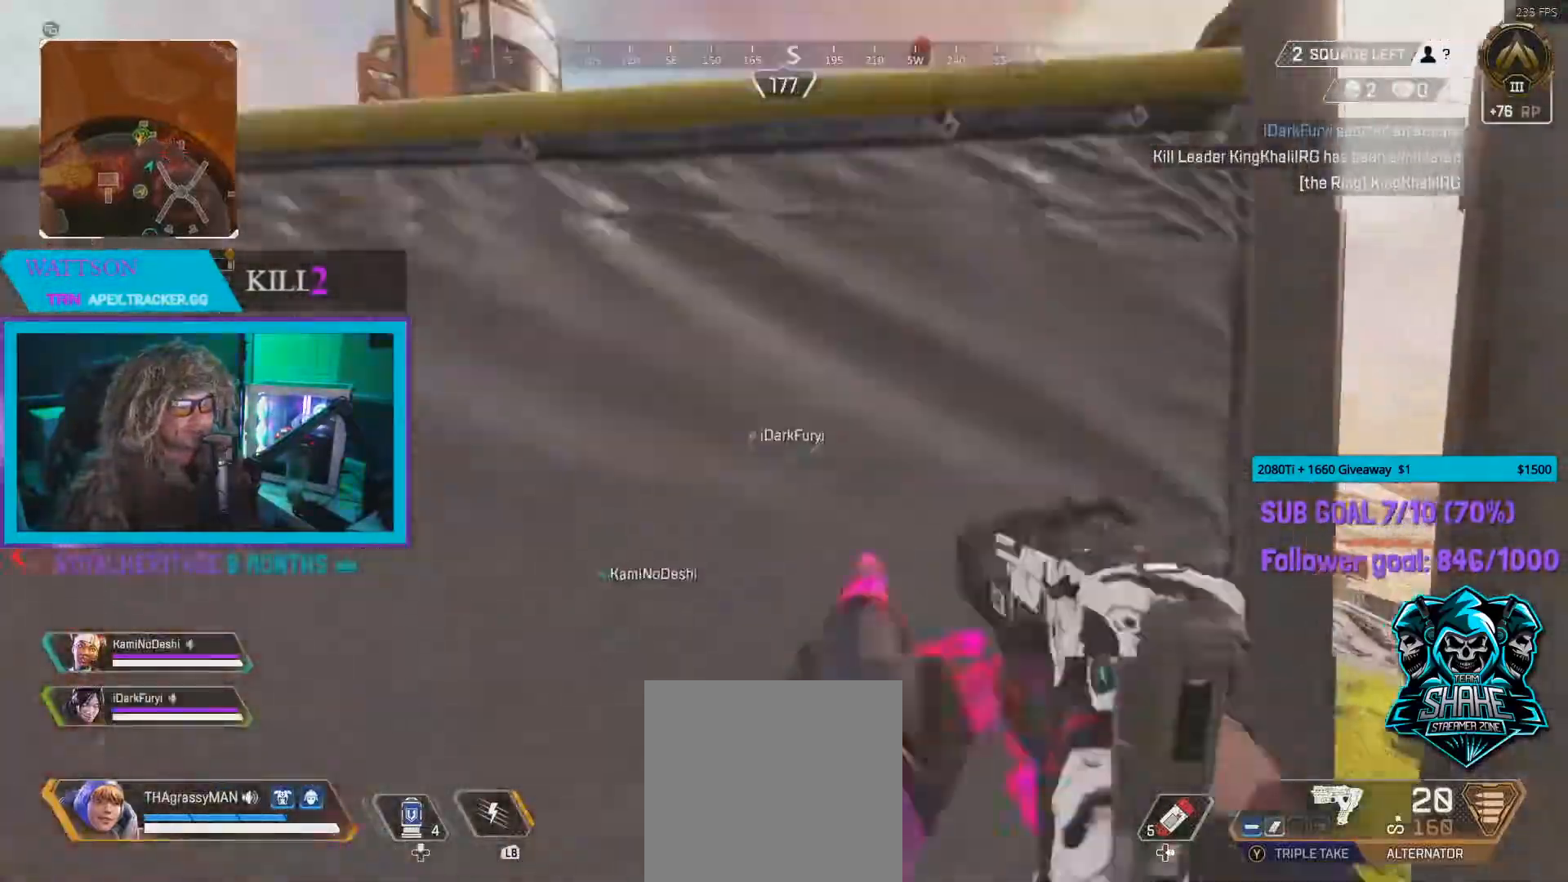
{"buttons": [], "left_stick": "up", "right_stick": "center", "events": [[33, "right_stick", "up-left"], [183, "A", "up"], [400, "right_stick", "center"]]}
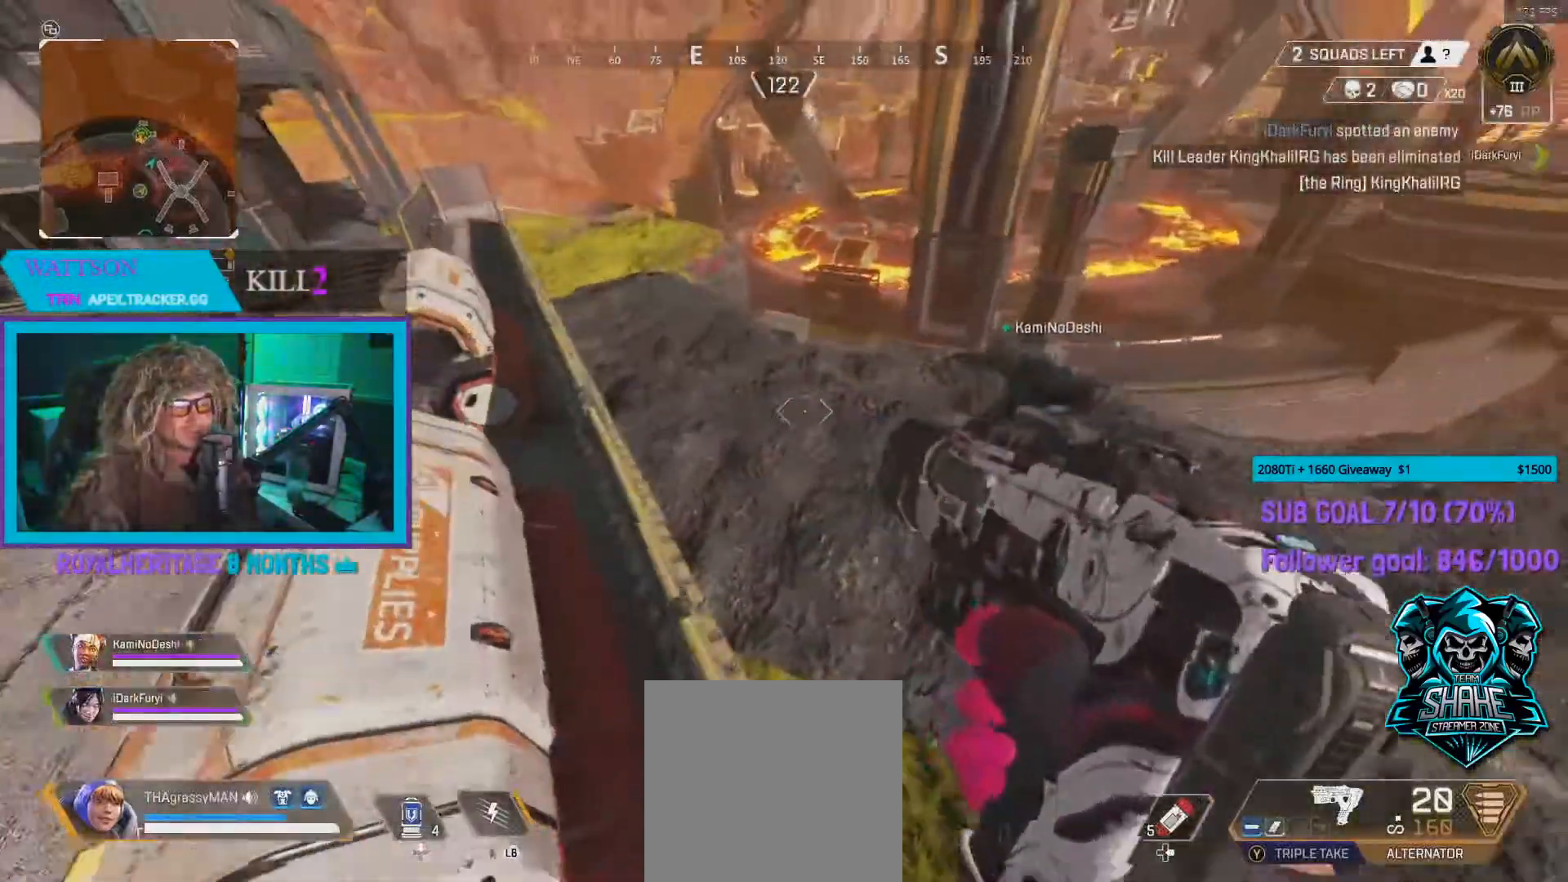
{"buttons": [], "left_stick": "up", "right_stick": "center", "events": [[350, "Y", "down"], [483, "Y", "up"]]}
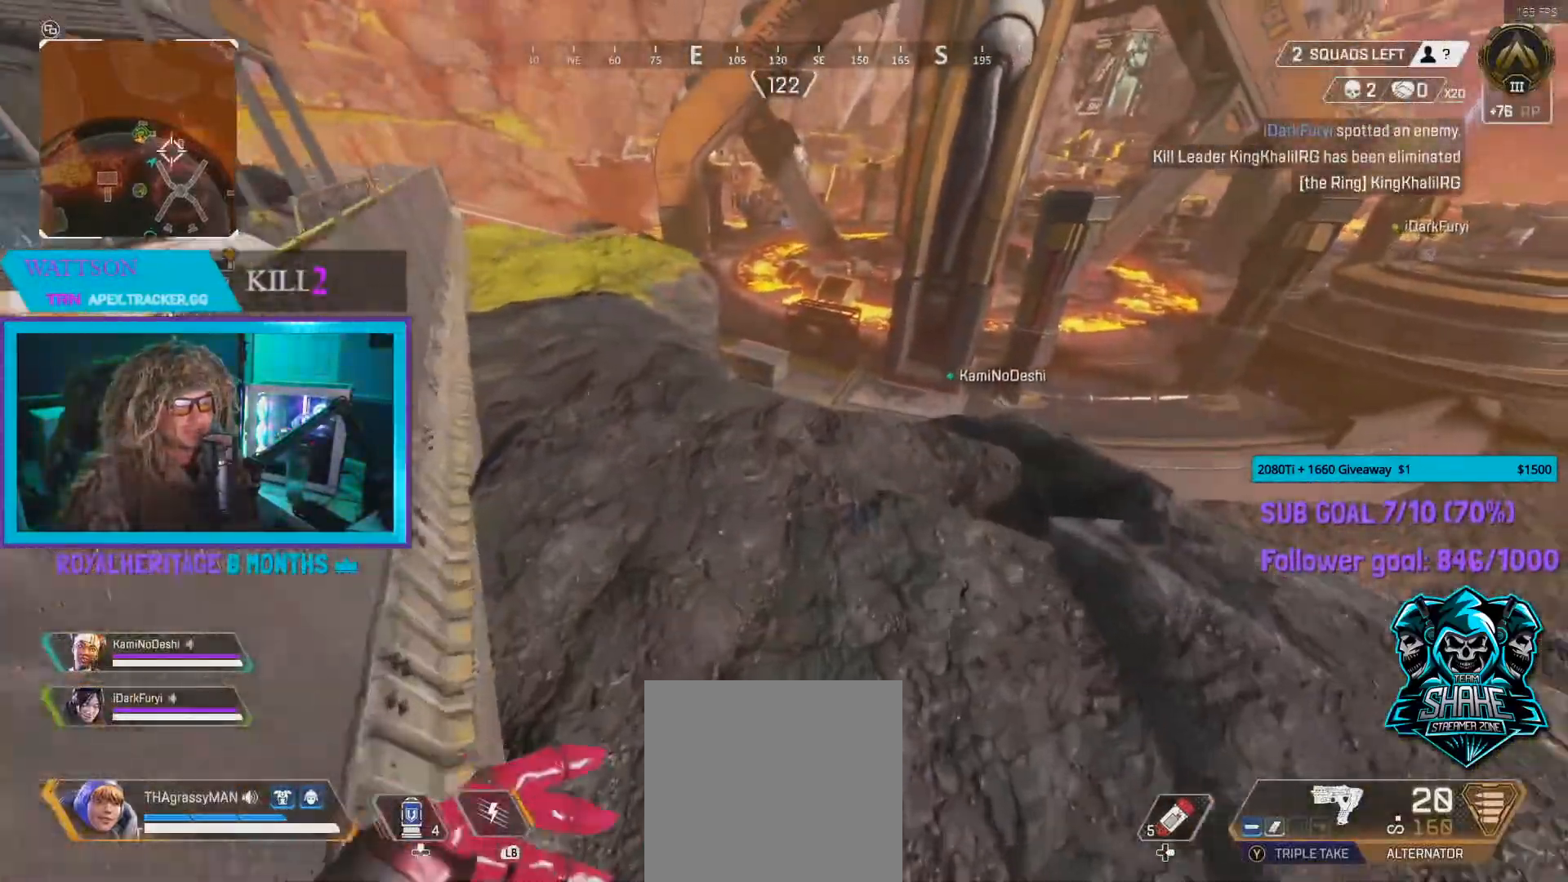
{"buttons": [], "left_stick": "up", "right_stick": "center", "events": [[167, "right_stick", "down-left"], [367, "right_stick", "center"]]}
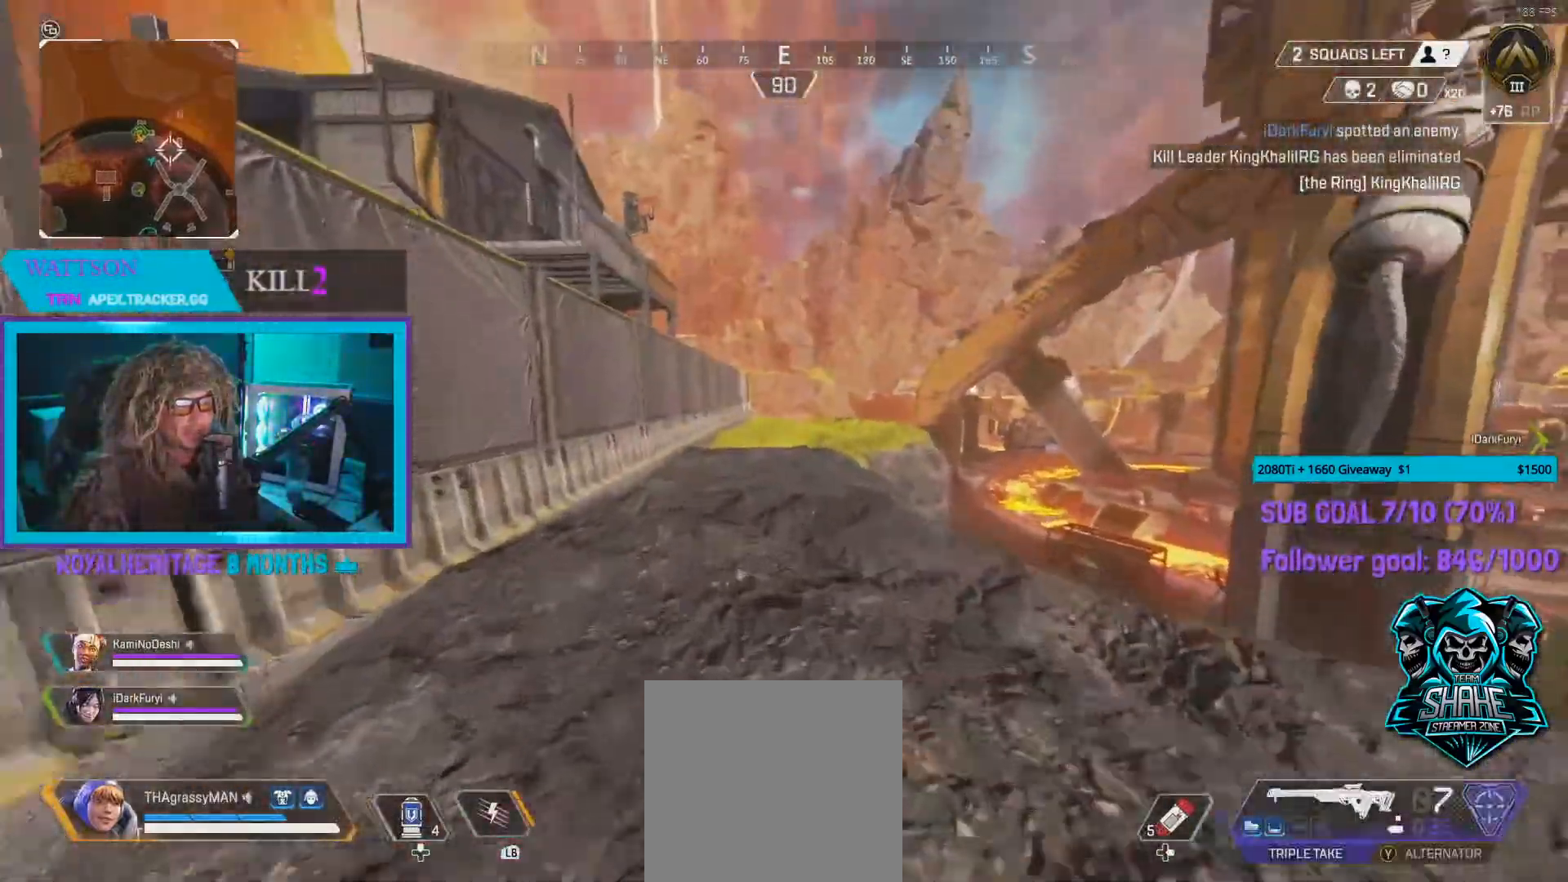
{"buttons": [], "left_stick": "up", "right_stick": "center", "events": [[150, "B", "down"], [400, "B", "up"]]}
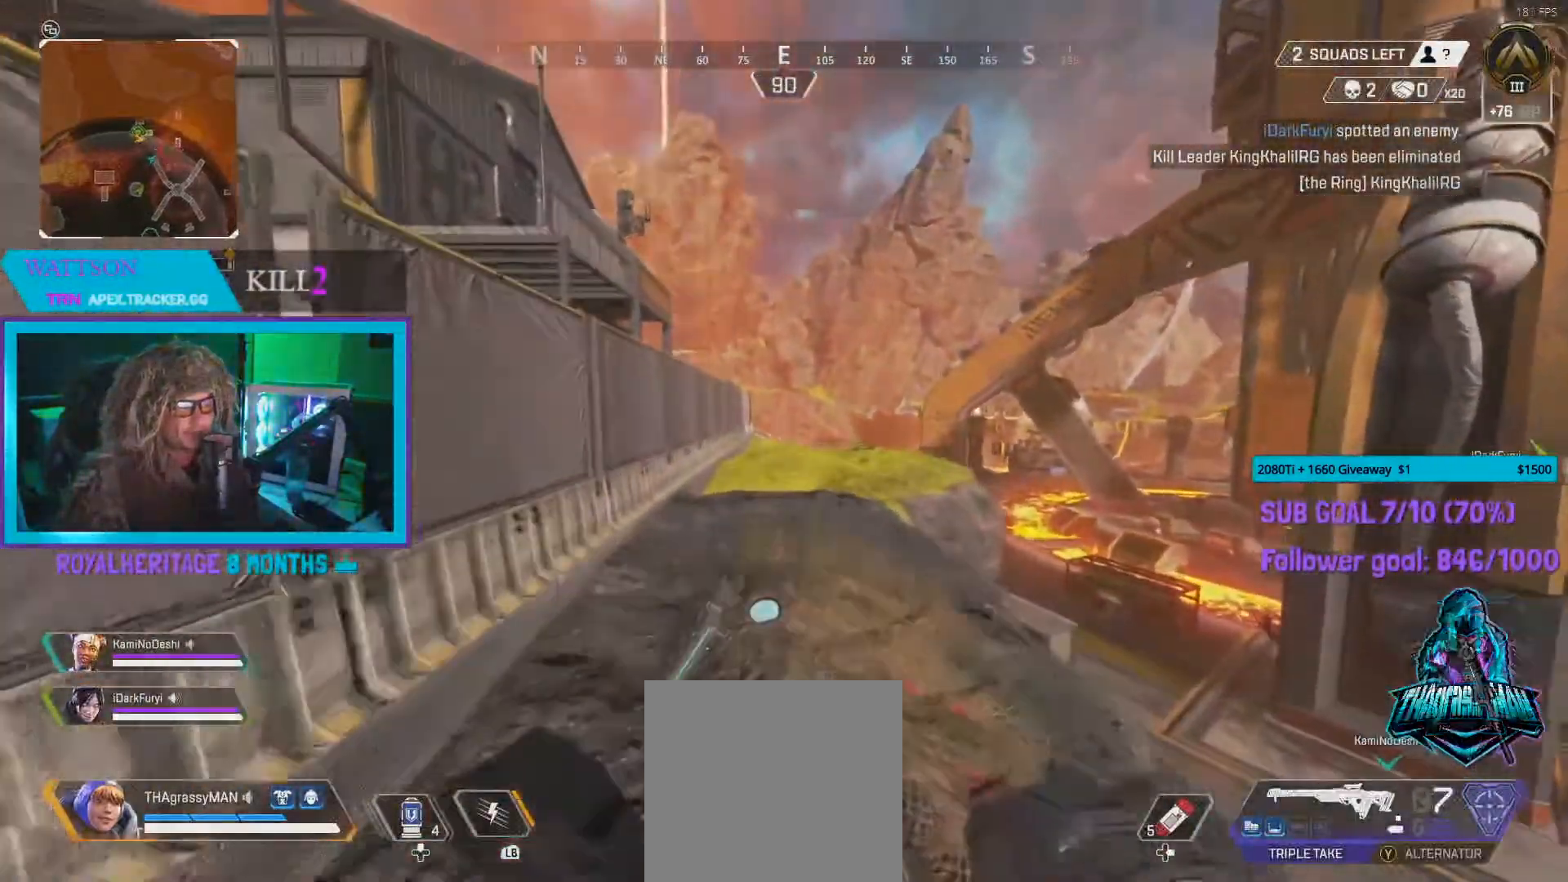
{"buttons": [], "left_stick": "up", "right_stick": "center", "events": [[217, "right_stick", "up"], [350, "right_stick", "center"]]}
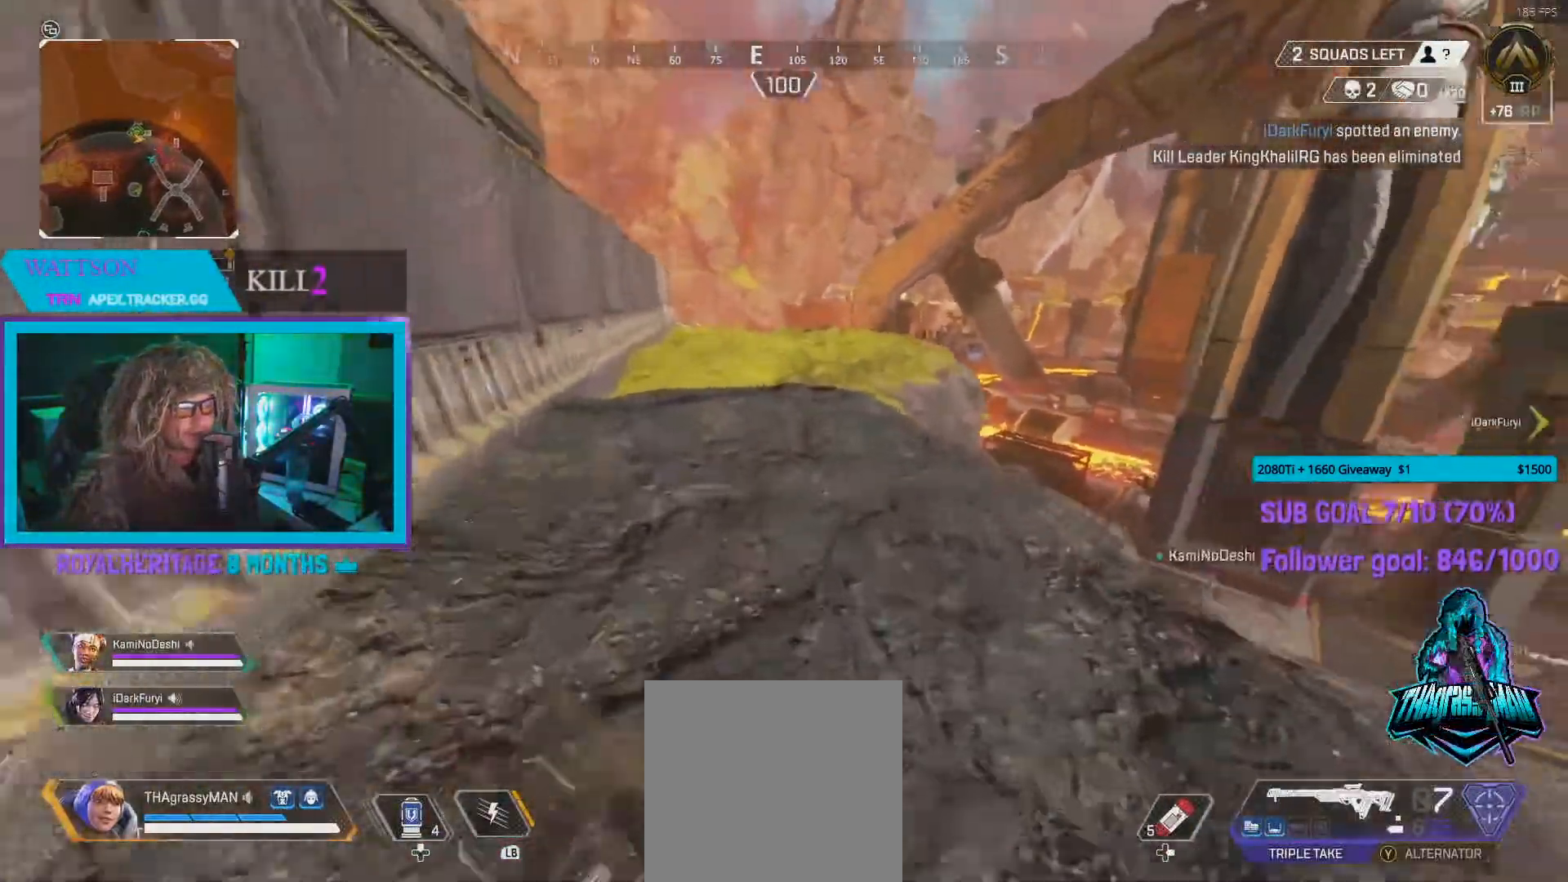
{"buttons": [], "left_stick": "up", "right_stick": "center", "events": []}
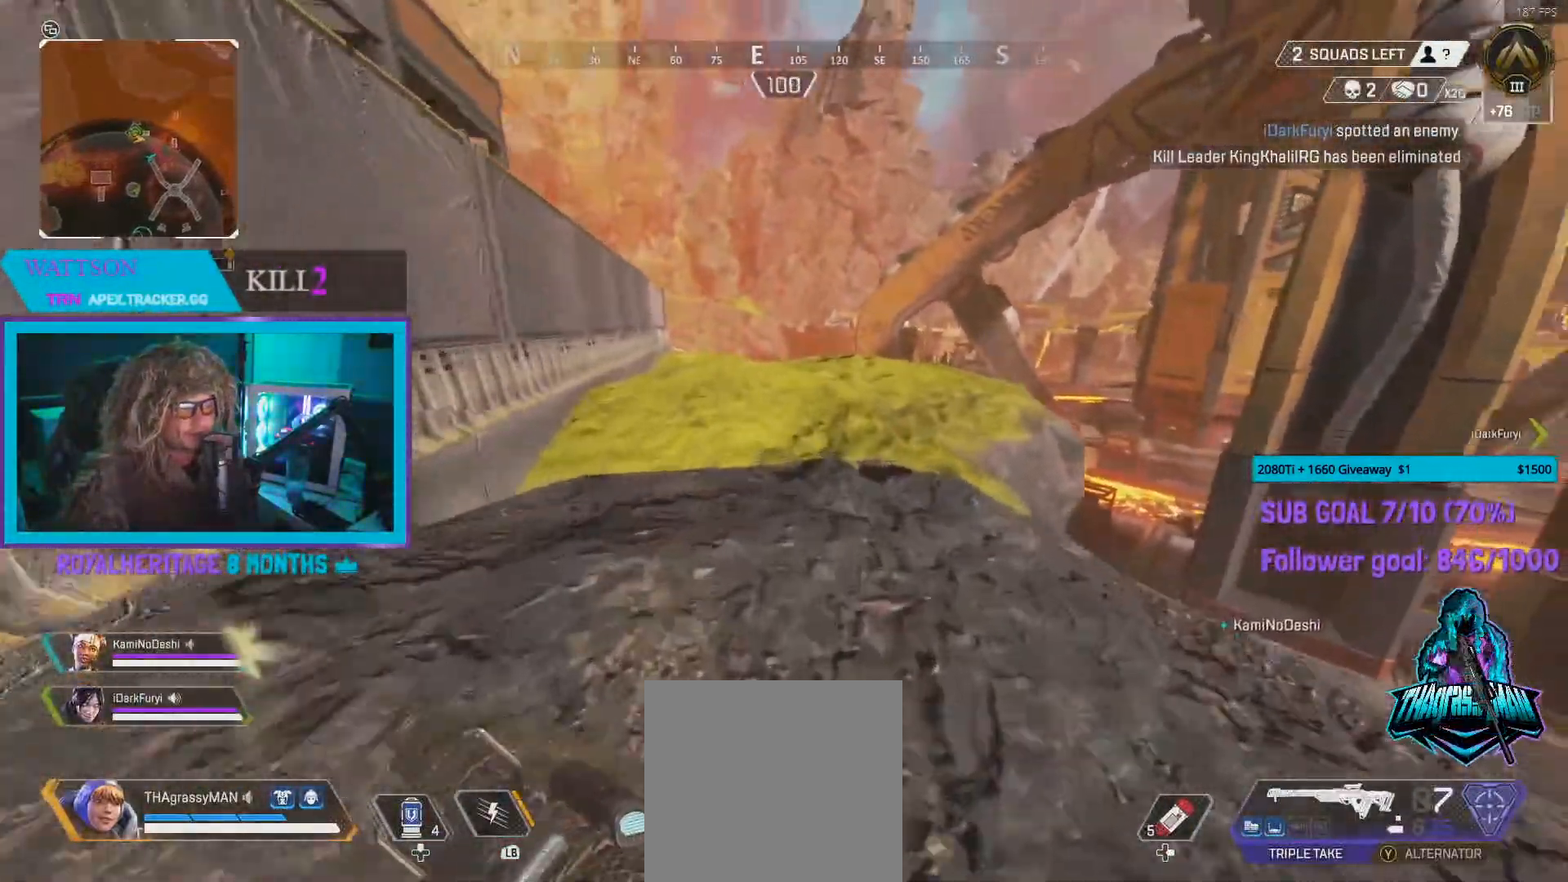
{"buttons": ["B"], "left_stick": "up", "right_stick": "center", "events": [[383, "B", "down"]]}
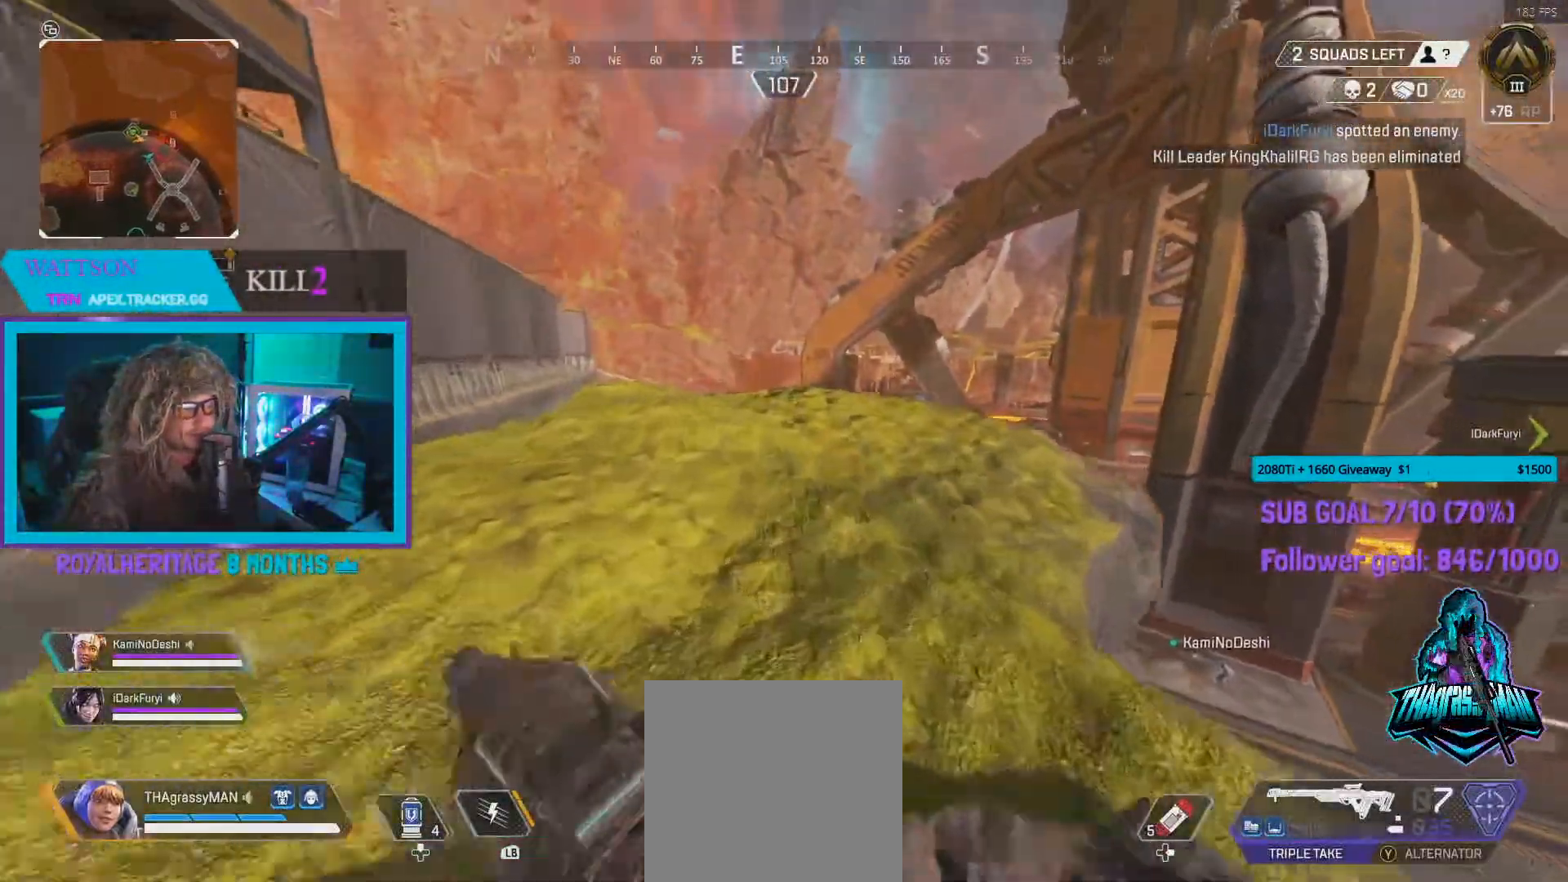
{"buttons": [], "left_stick": "up", "right_stick": "up", "events": [[133, "B", "up"], [417, "right_stick", "up"]]}
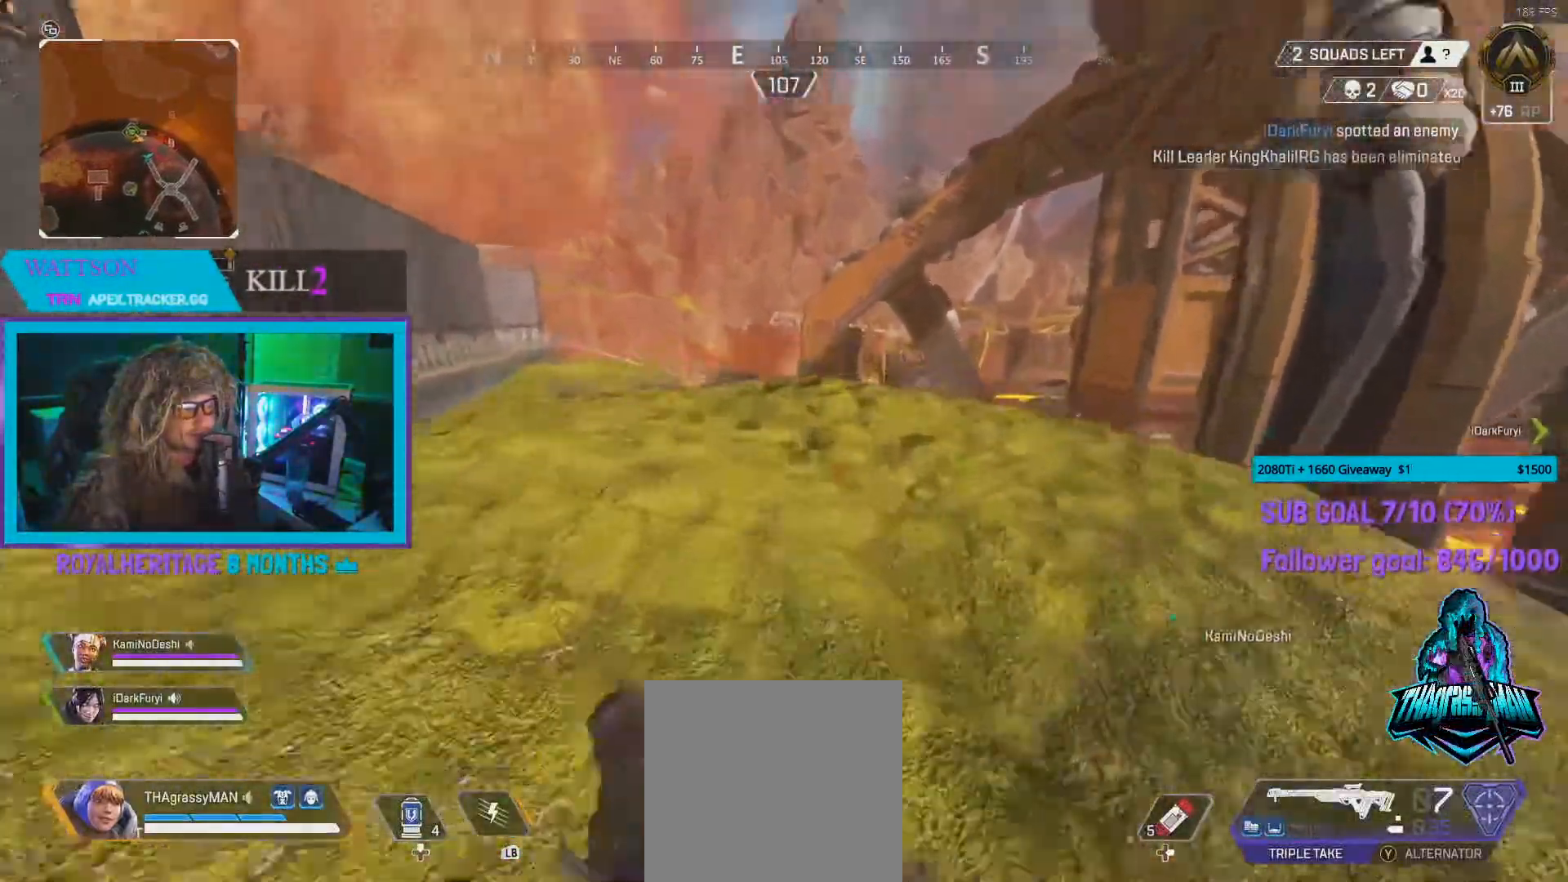
{"buttons": [], "left_stick": "up", "right_stick": "center", "events": [[17, "right_stick", "center"]]}
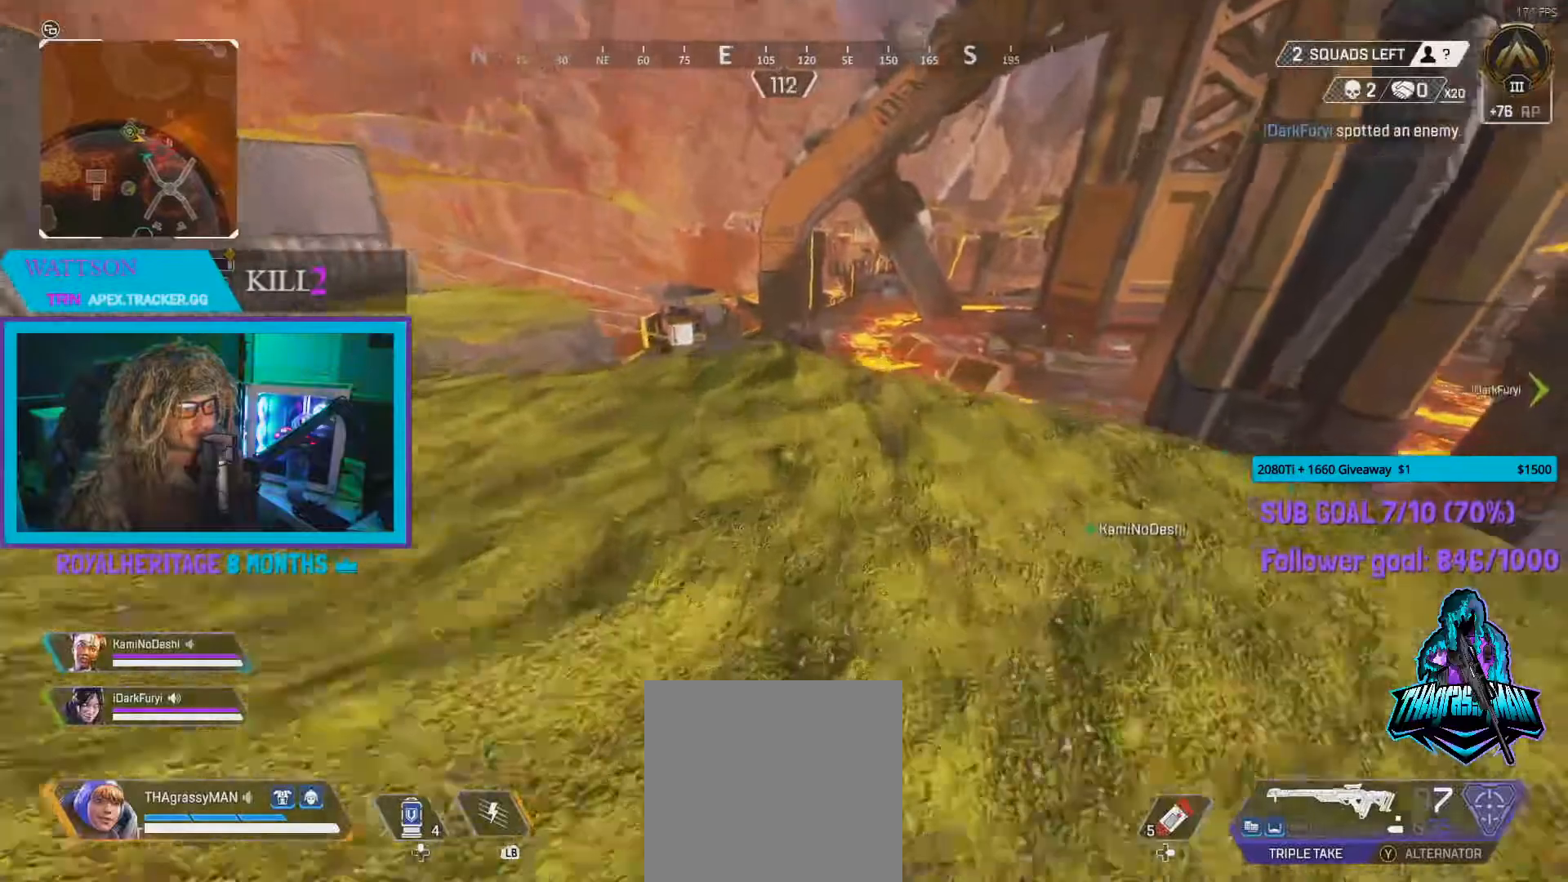
{"buttons": [], "left_stick": "left", "right_stick": "center", "events": [[283, "left_stick", "up-left"], [417, "left_stick", "left"]]}